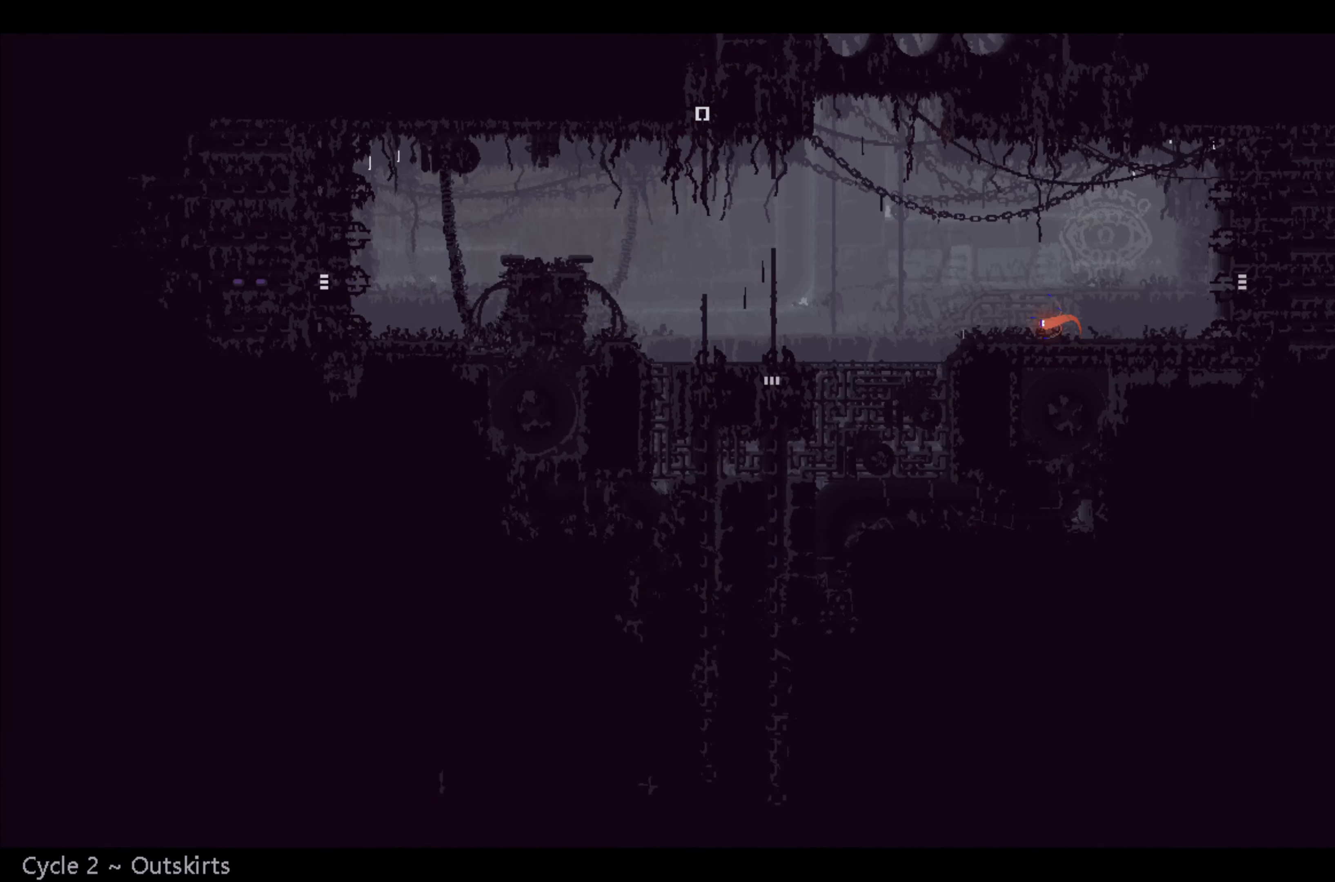
Gameplay with a controller (Xbox layout); each line is a JSON object with the inputs held at the frame after it. "events" lists button and stick changes between this image and that frame as [ms after this image, input, new state], when the widget could be followed in between. Not read: right_stick.
{"buttons": ["A"], "left_stick": "left", "events": [[100, "left_stick", "center"], [283, "left_stick", "left"], [433, "A", "down"]]}
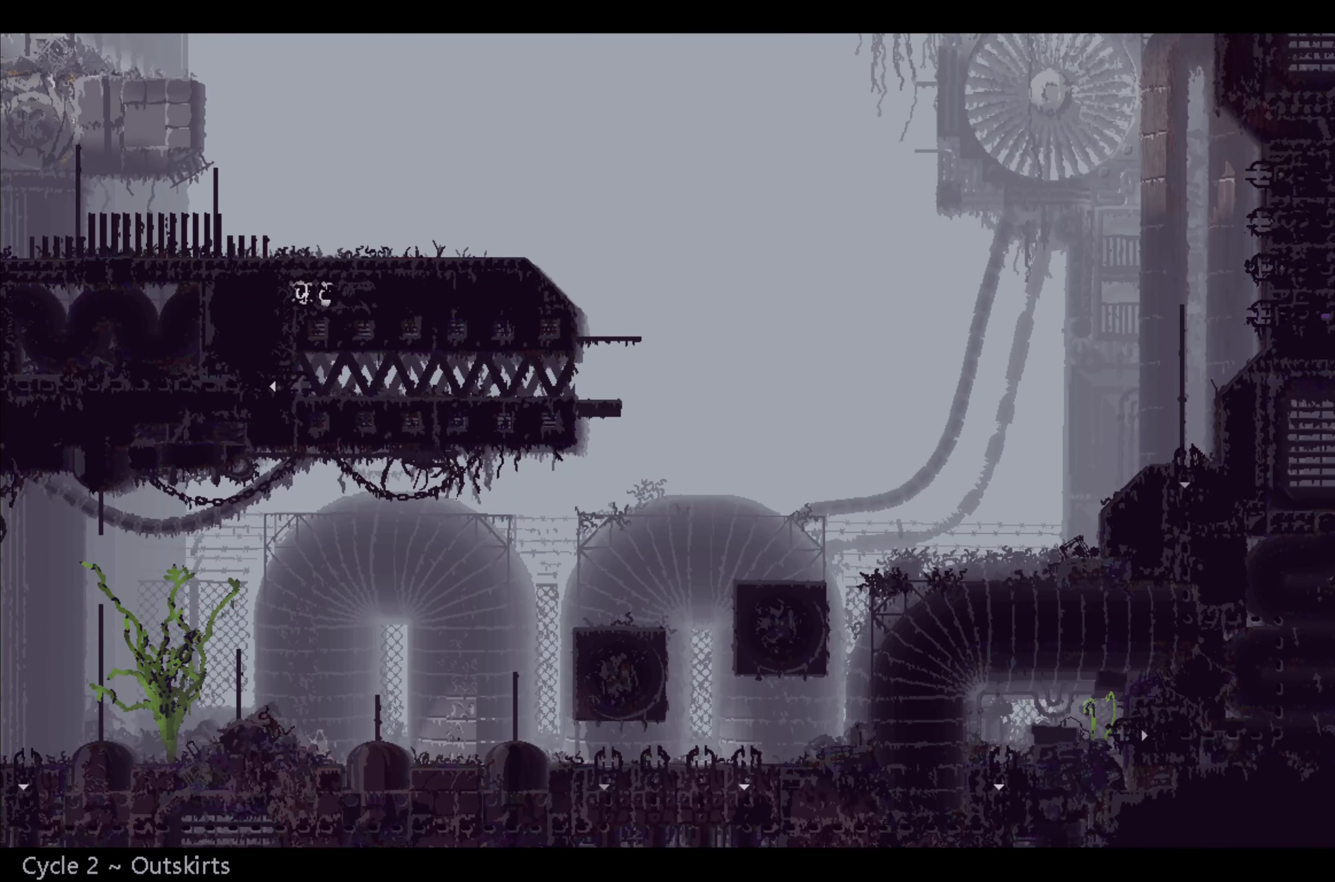
{"buttons": [], "left_stick": "up-left", "events": [[117, "A", "up"], [333, "left_stick", "up"], [450, "left_stick", "up-left"]]}
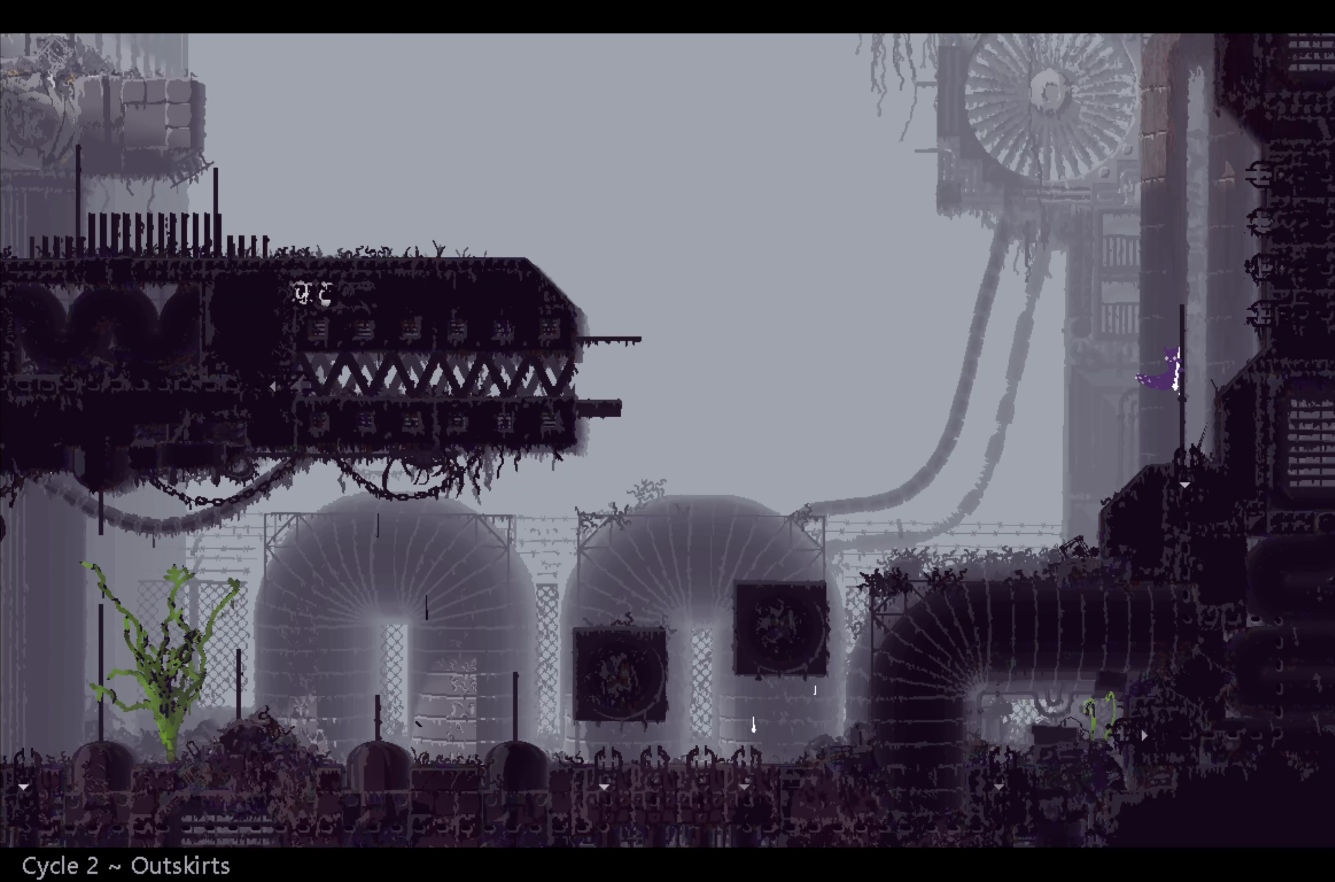
{"buttons": [], "left_stick": "left", "events": [[217, "left_stick", "center"], [450, "left_stick", "left"]]}
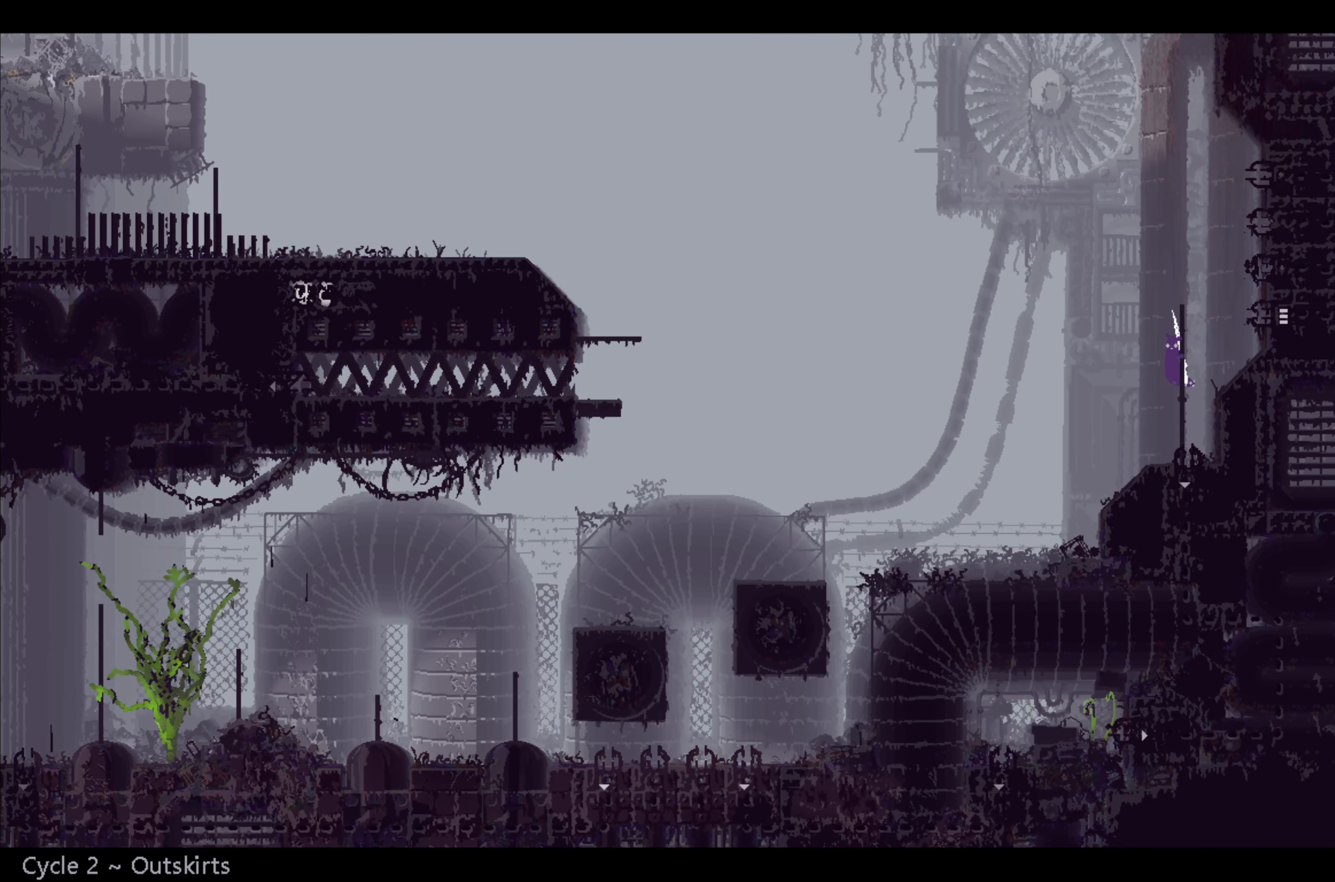
{"buttons": [], "left_stick": "left", "events": [[117, "A", "down"], [300, "A", "up"]]}
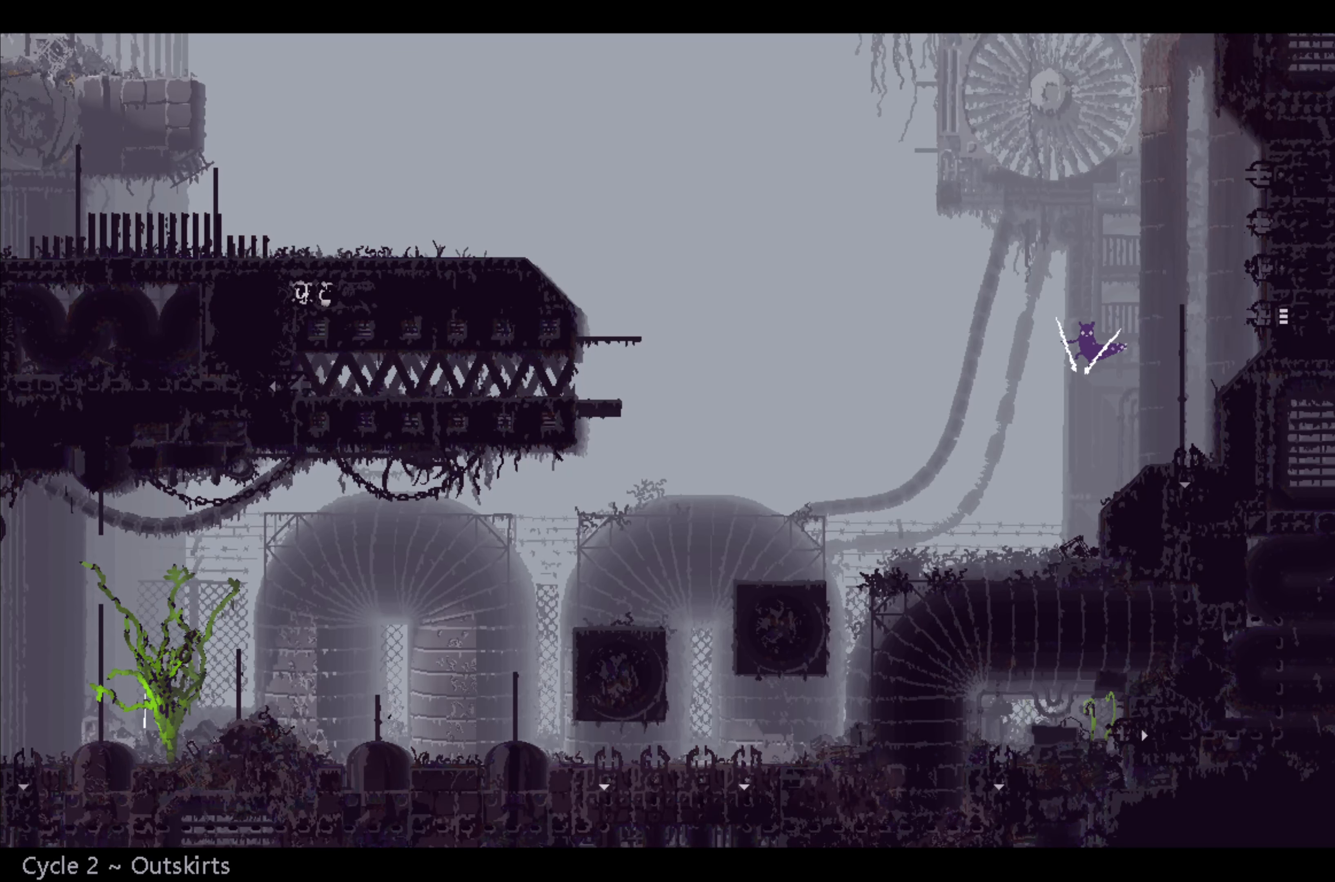
{"buttons": [], "left_stick": "center", "events": [[184, "B", "down"], [284, "B", "up"], [300, "left_stick", "center"]]}
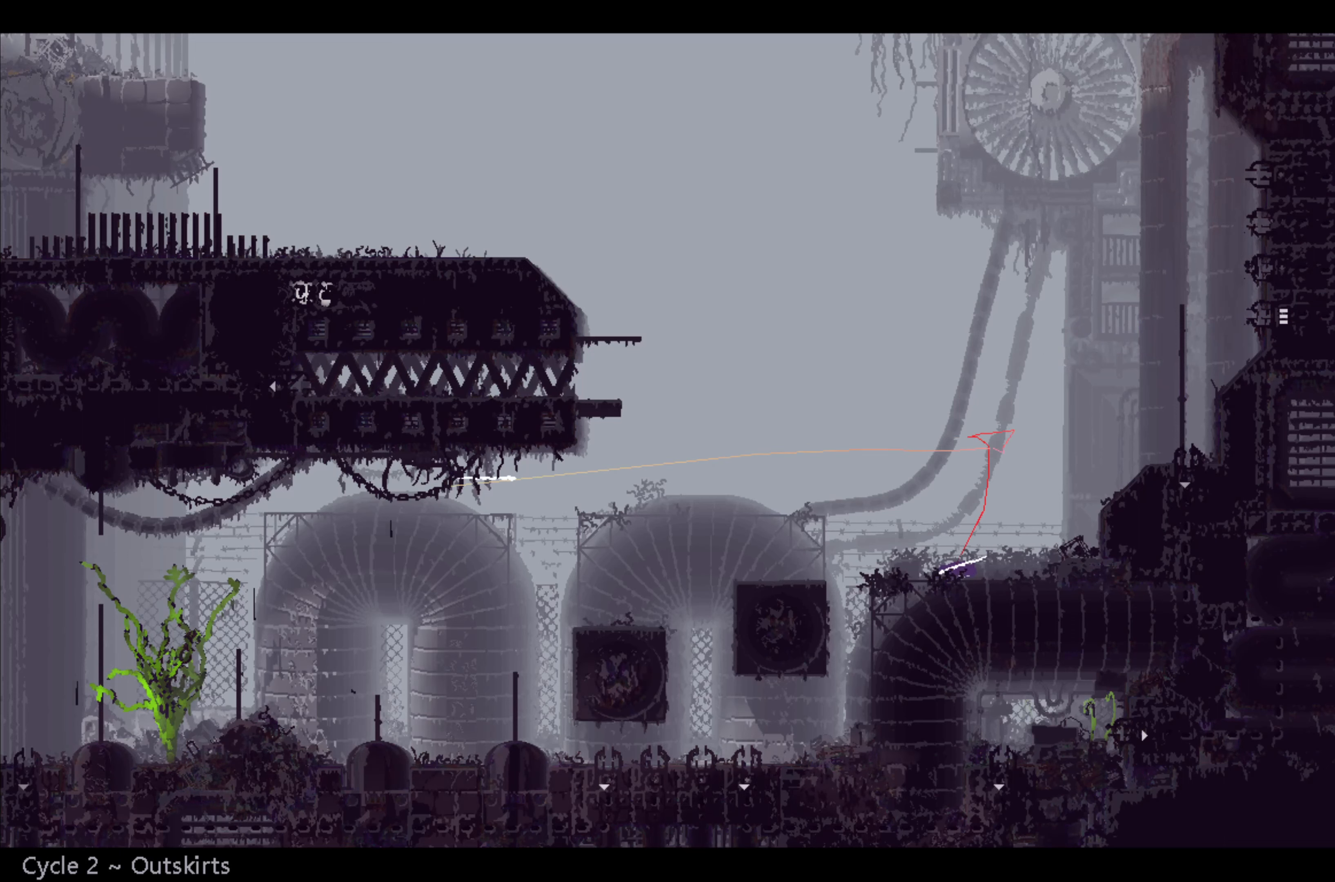
{"buttons": [], "left_stick": "center", "events": []}
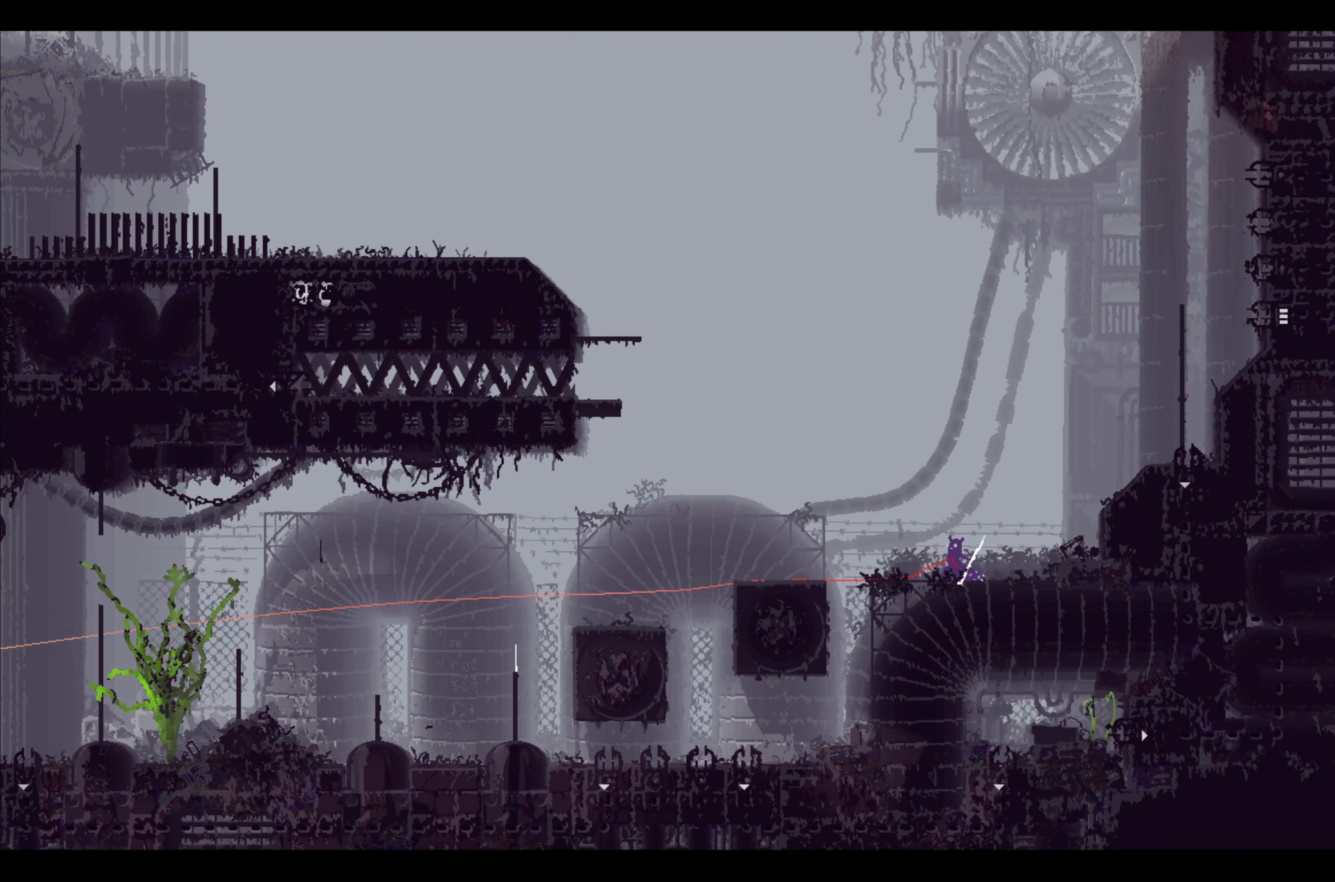
{"buttons": [], "left_stick": "right", "events": [[67, "left_stick", "right"]]}
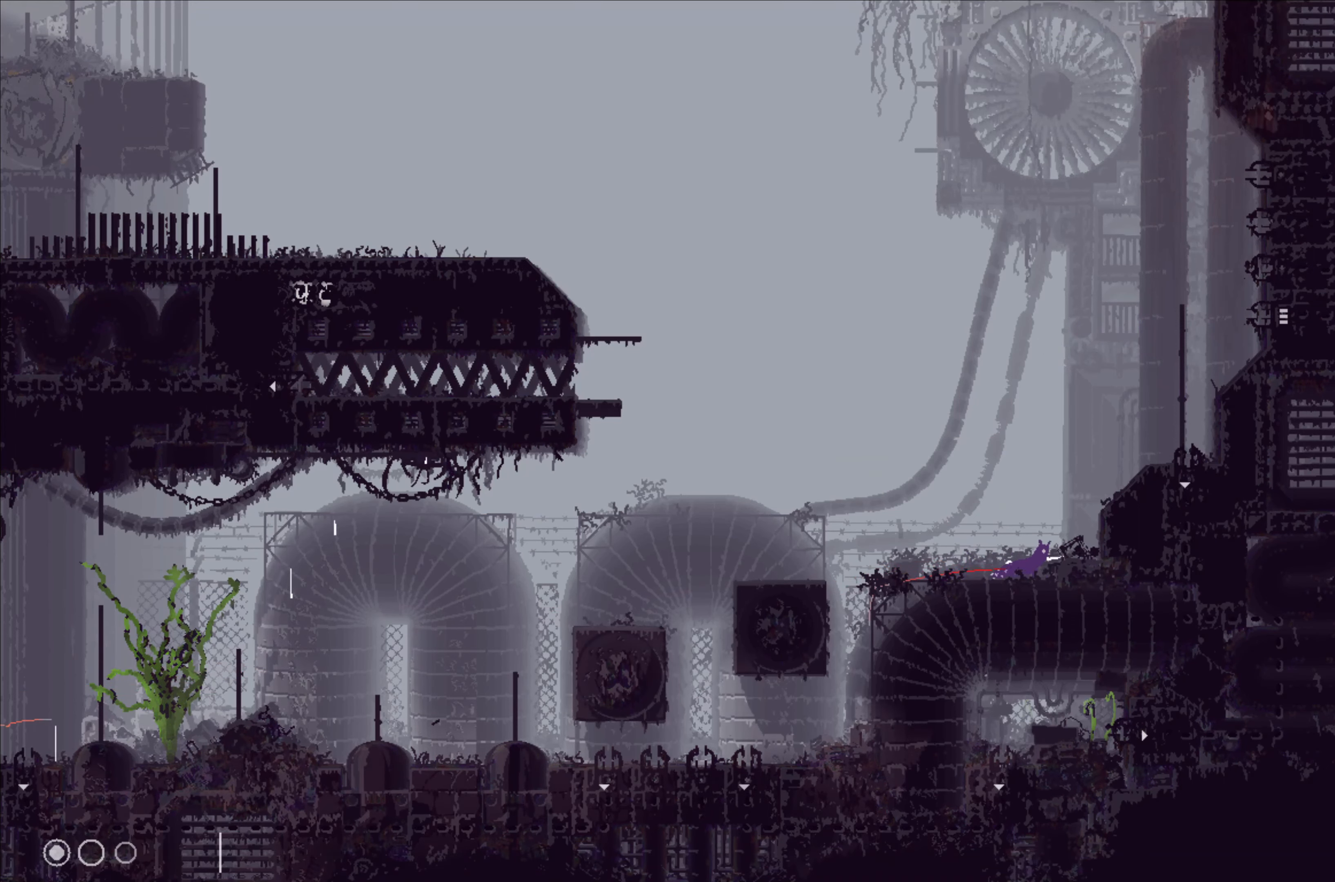
{"buttons": [], "left_stick": "right", "events": []}
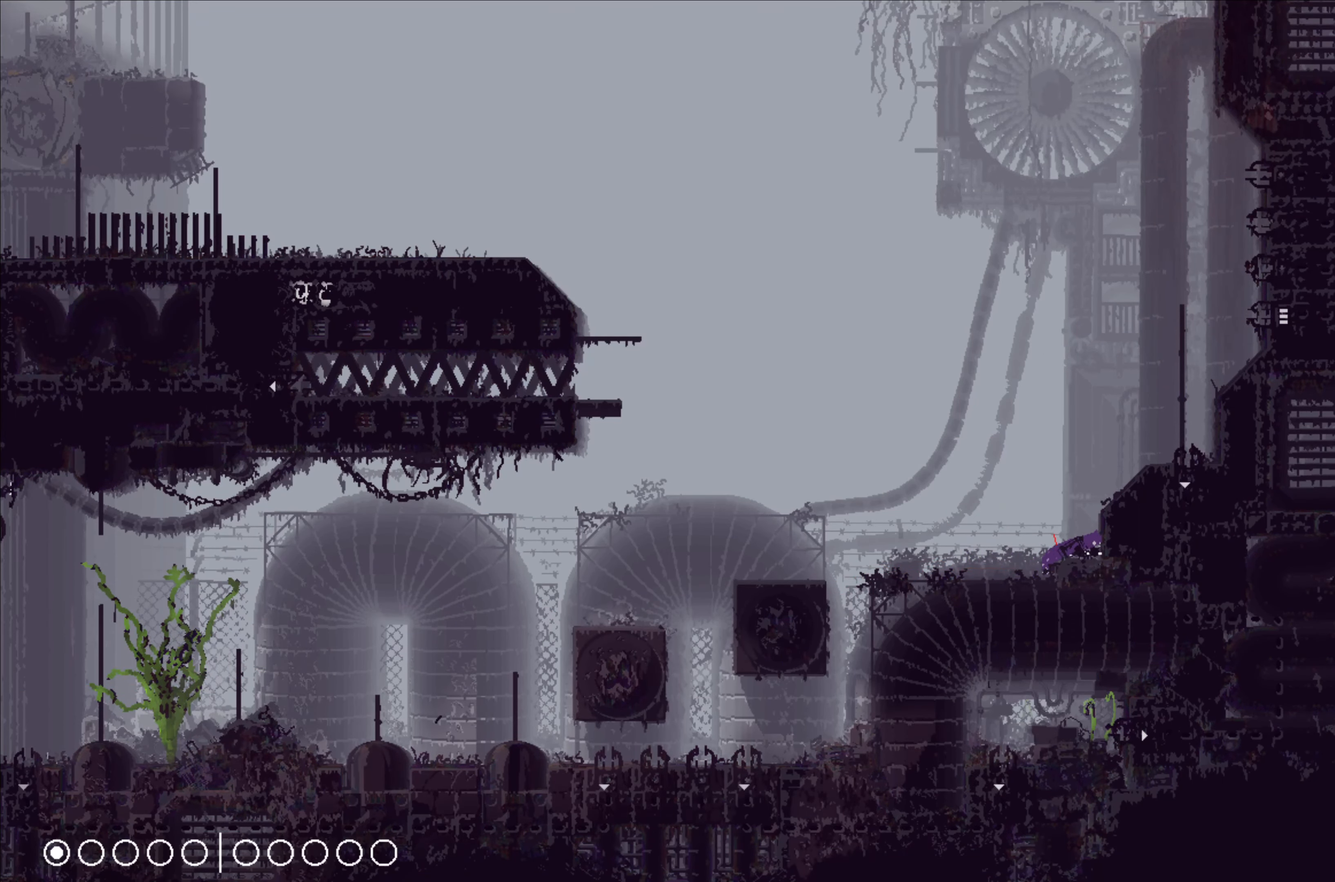
{"buttons": ["A"], "left_stick": "right", "events": [[184, "left_stick", "center"], [384, "A", "down"], [400, "left_stick", "right"]]}
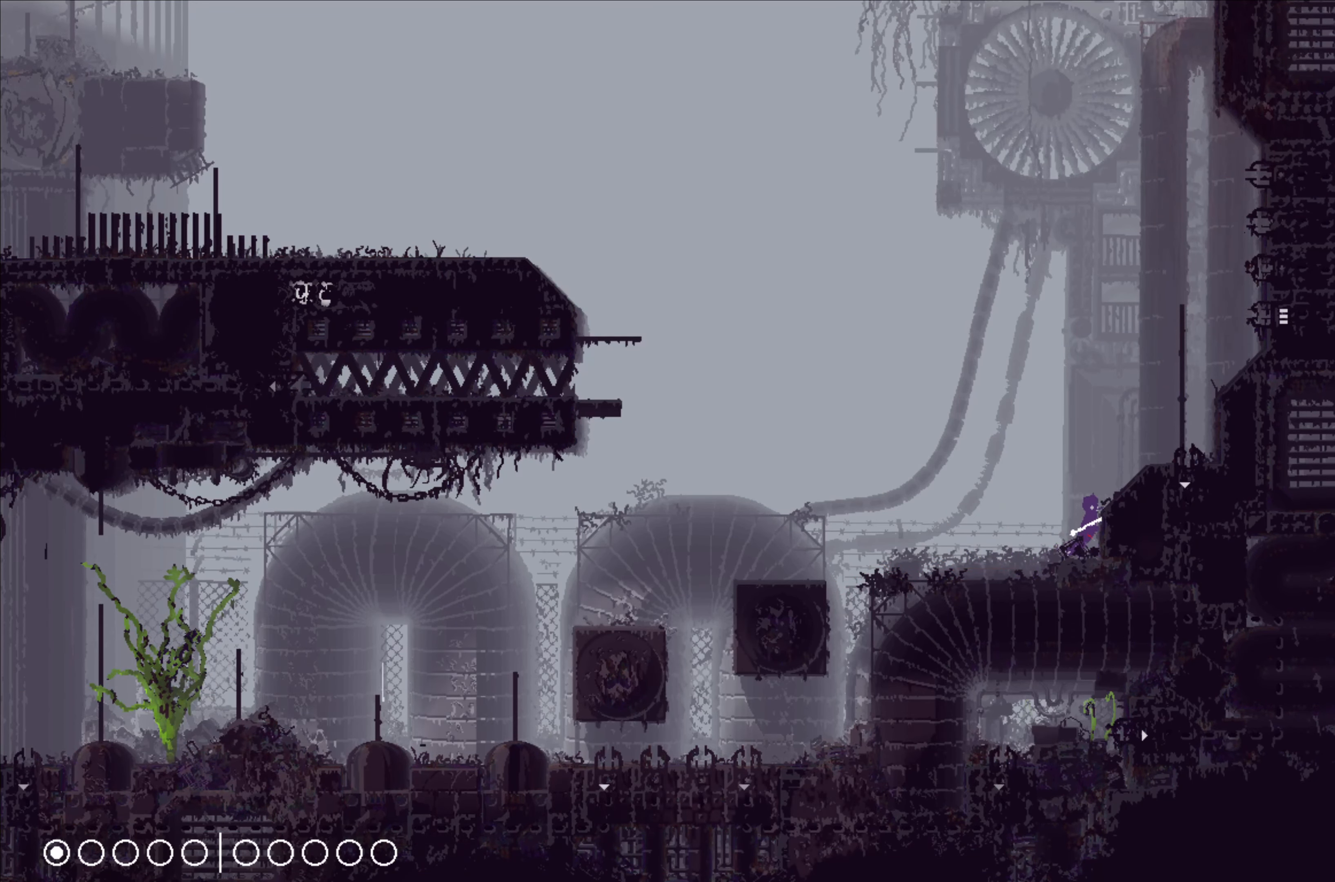
{"buttons": [], "left_stick": "center", "events": [[67, "A", "up"], [334, "left_stick", "center"]]}
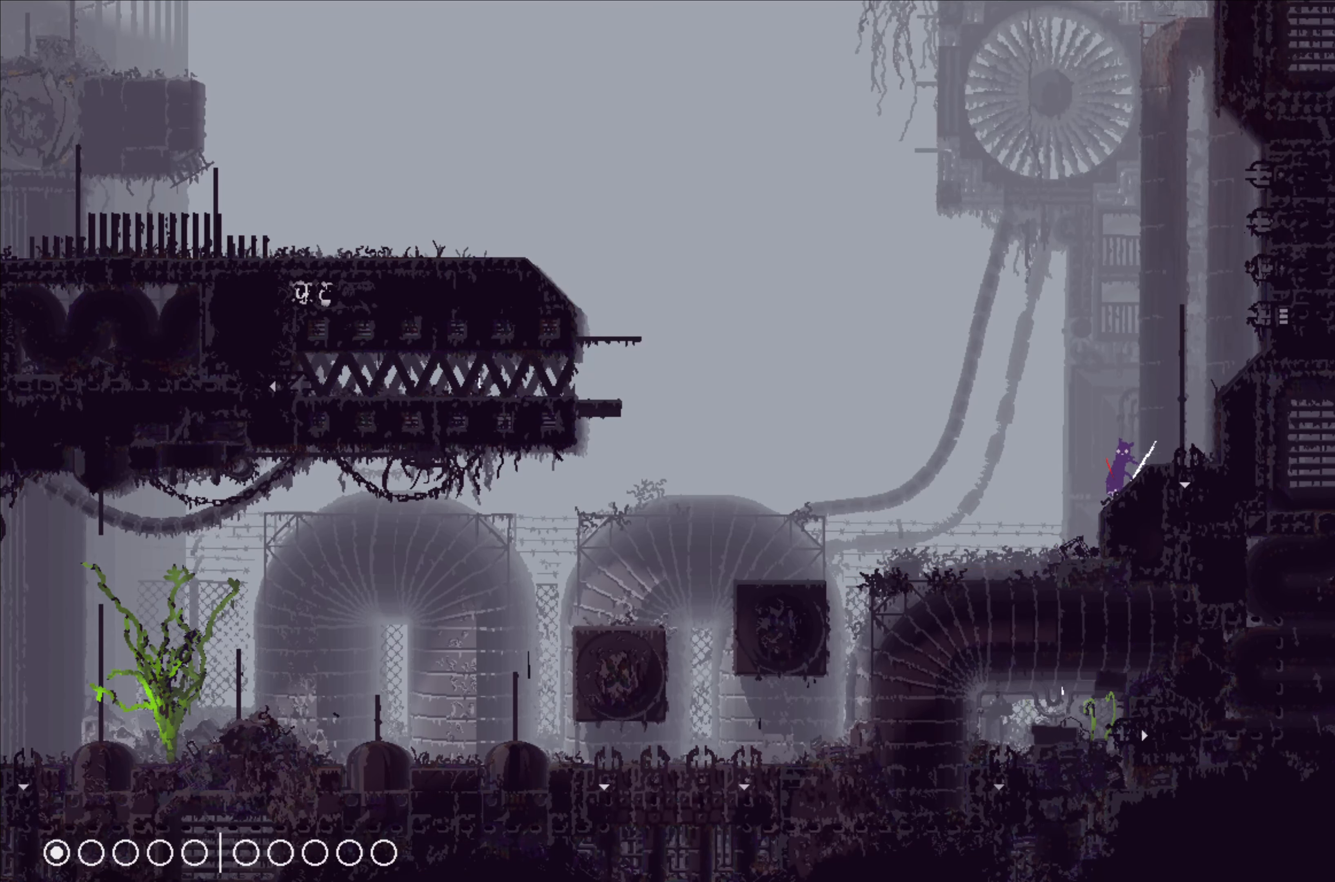
{"buttons": [], "left_stick": "center", "events": [[150, "left_stick", "right"], [417, "left_stick", "center"]]}
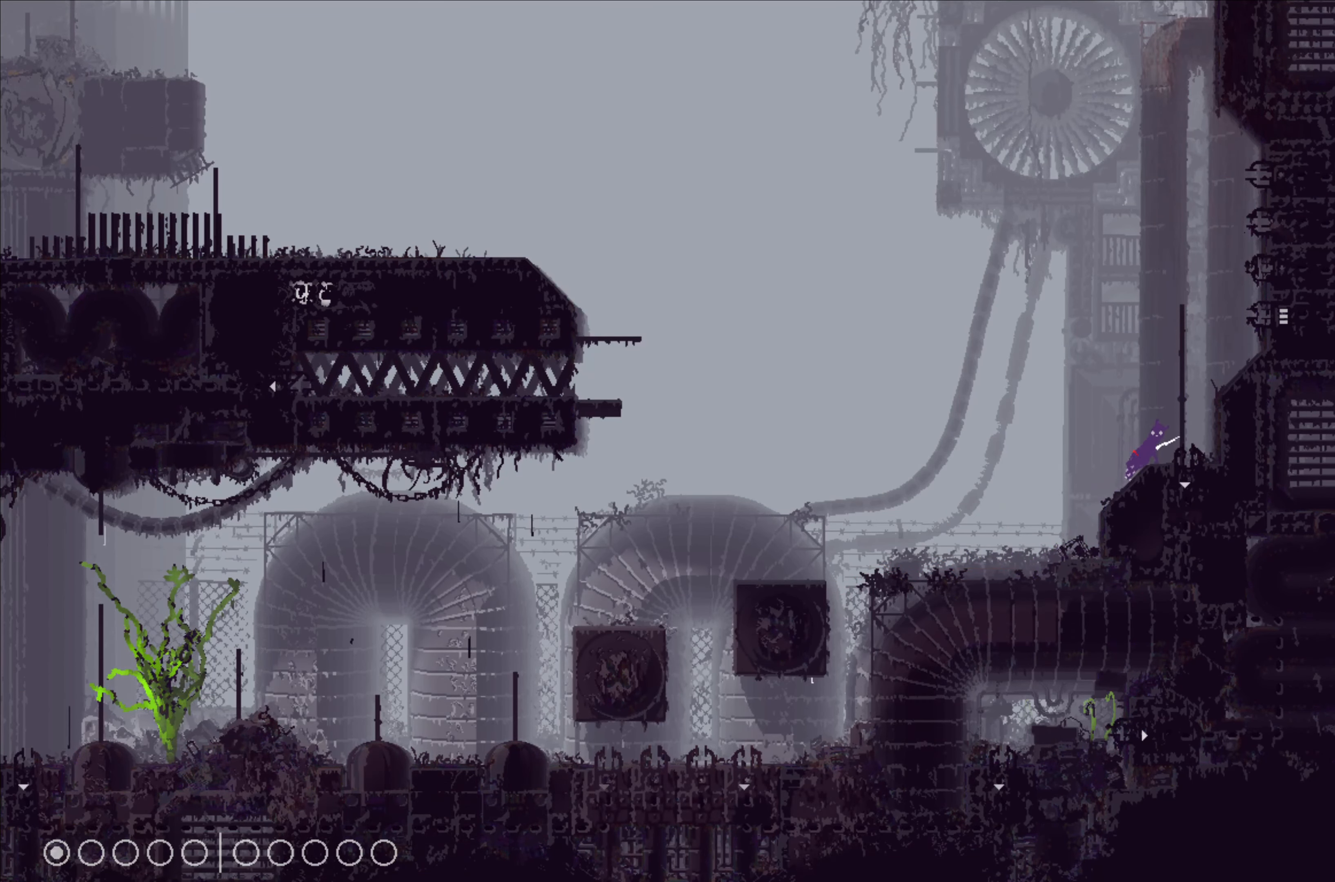
{"buttons": [], "left_stick": "down", "events": [[34, "left_stick", "left"], [150, "left_stick", "center"], [434, "left_stick", "down"]]}
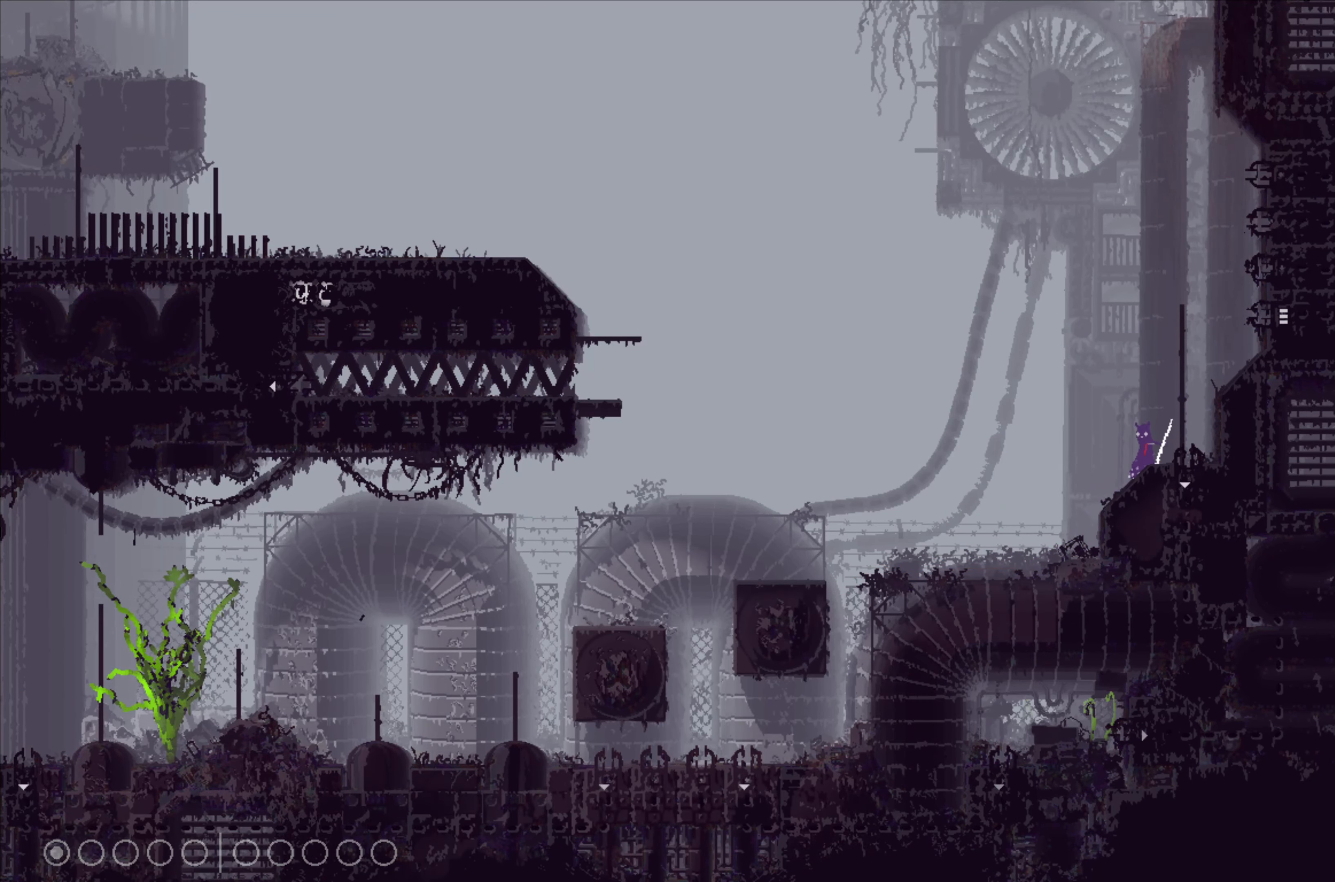
{"buttons": [], "left_stick": "center", "events": [[67, "left_stick", "center"]]}
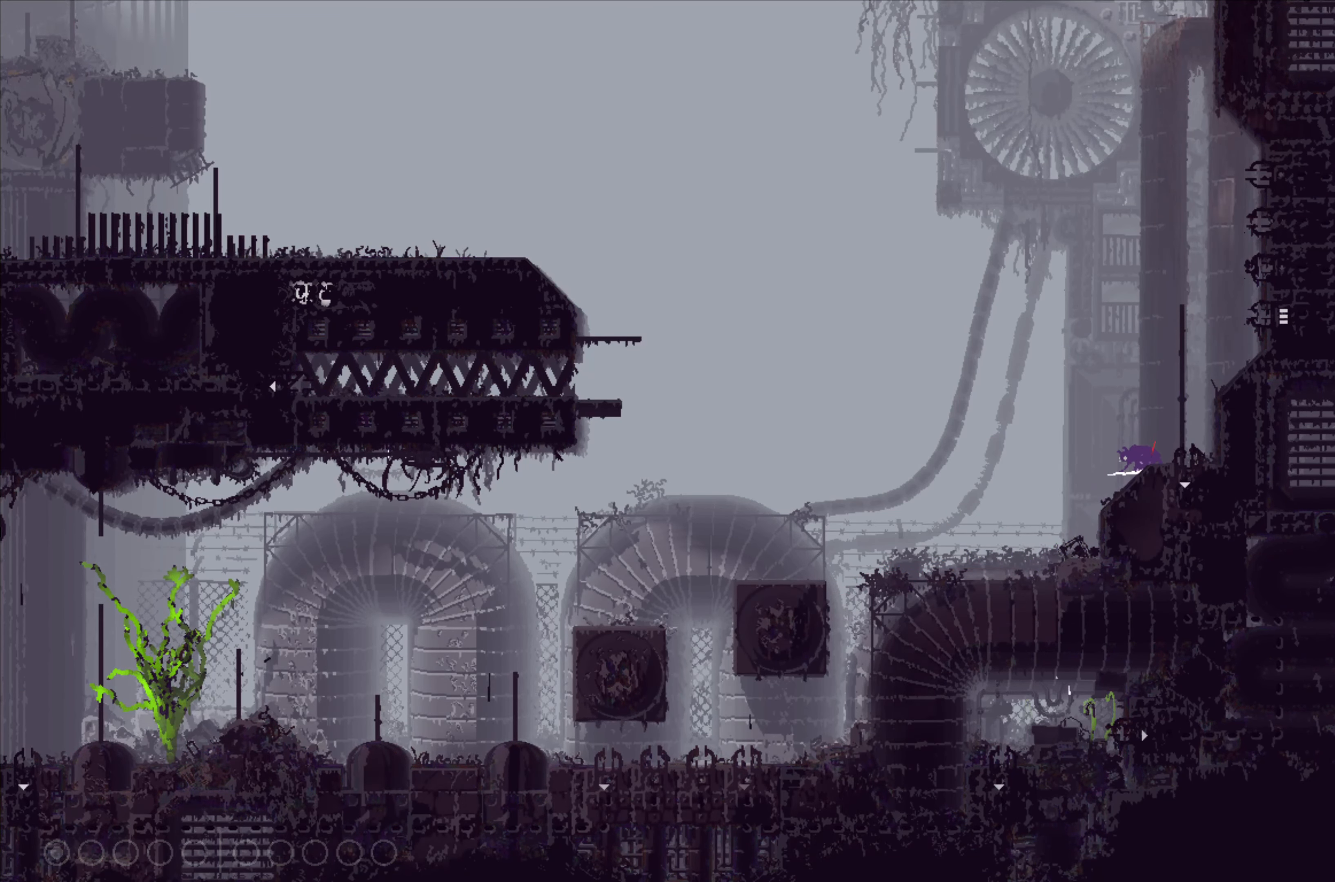
{"buttons": [], "left_stick": "center", "events": [[250, "B", "down"], [350, "B", "up"]]}
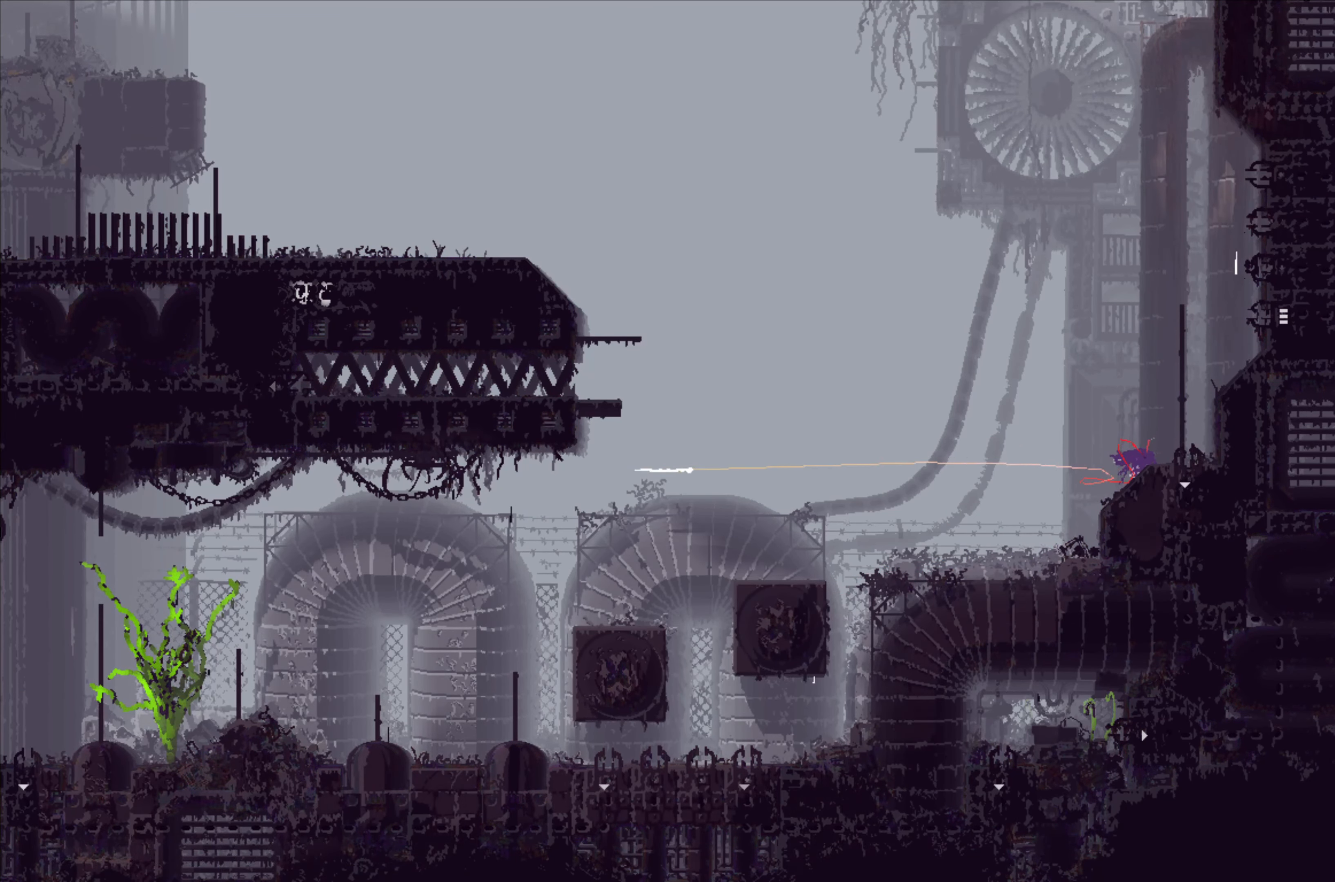
{"buttons": [], "left_stick": "center", "events": []}
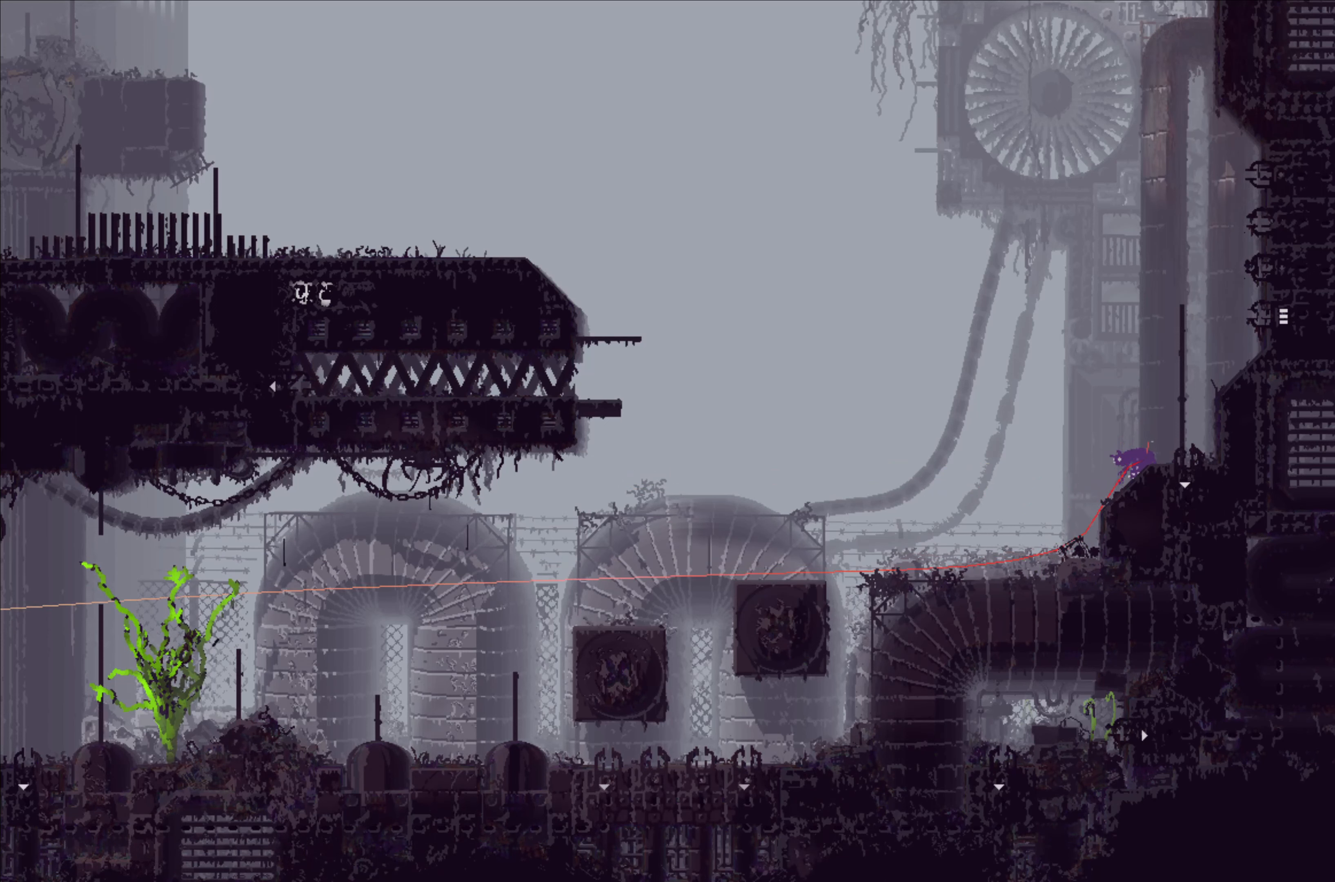
{"buttons": ["X"], "left_stick": "center", "events": [[16, "X", "down"], [150, "left_stick", "up"], [316, "left_stick", "center"]]}
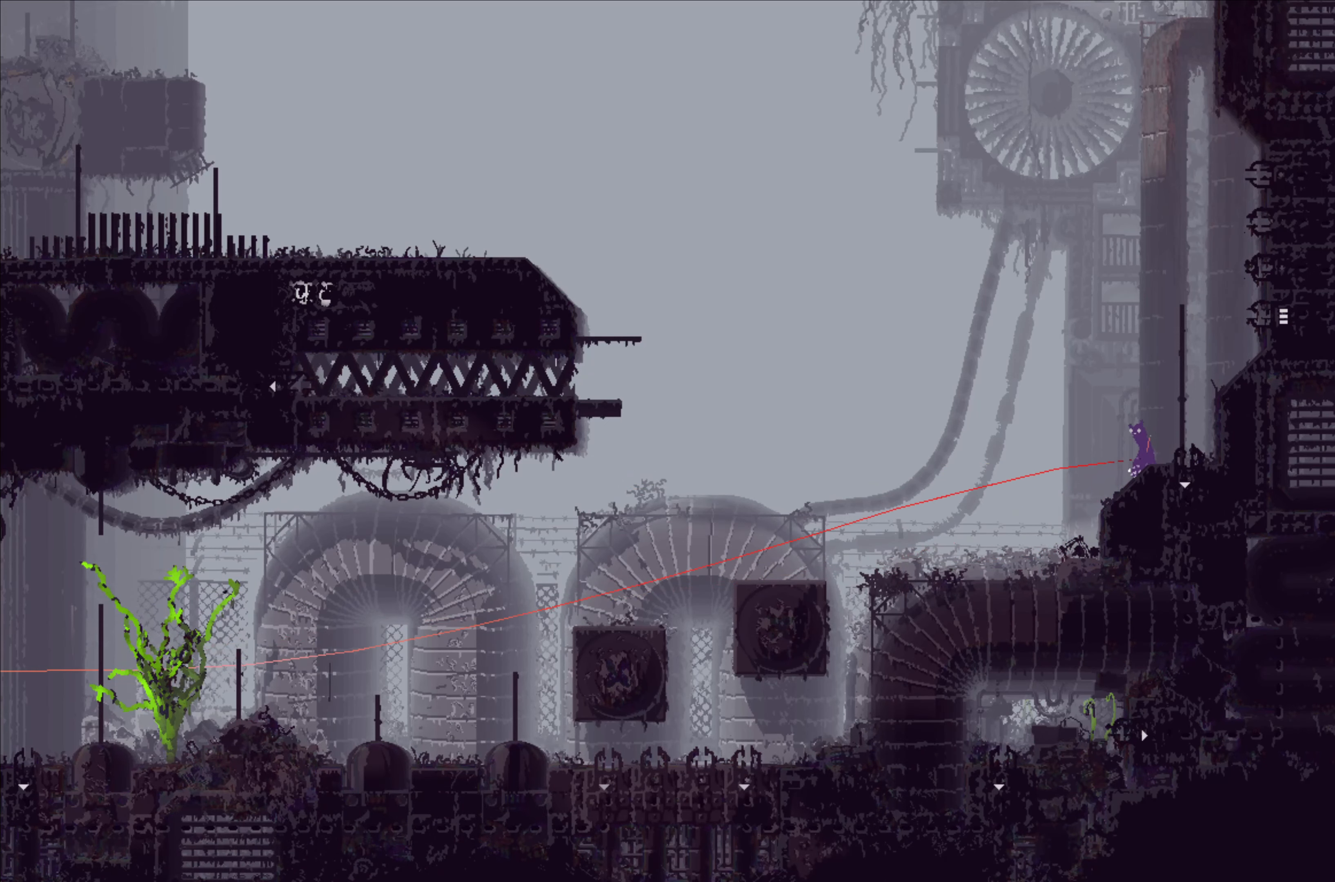
{"buttons": ["X"], "left_stick": "center", "events": []}
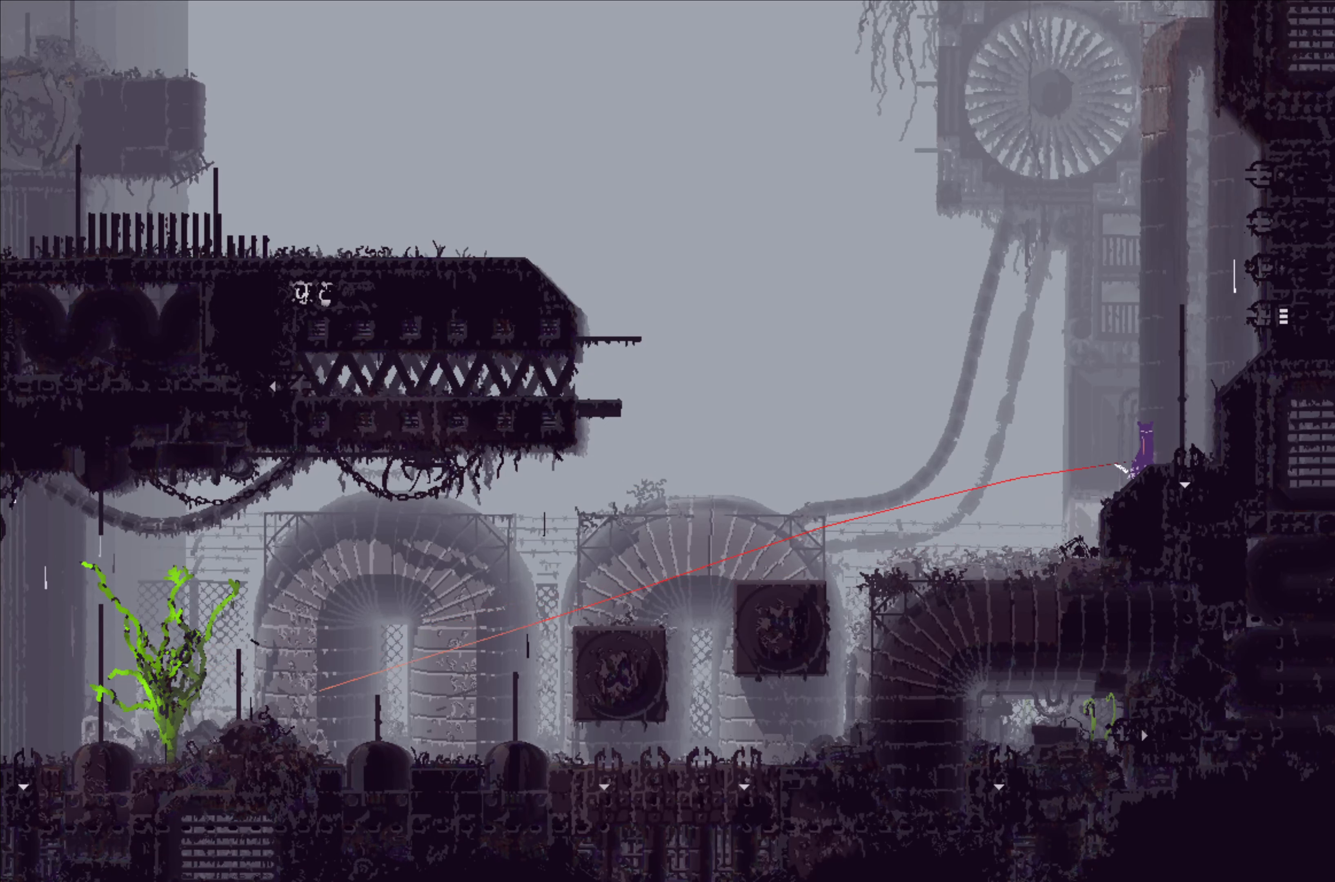
{"buttons": ["X"], "left_stick": "center", "events": []}
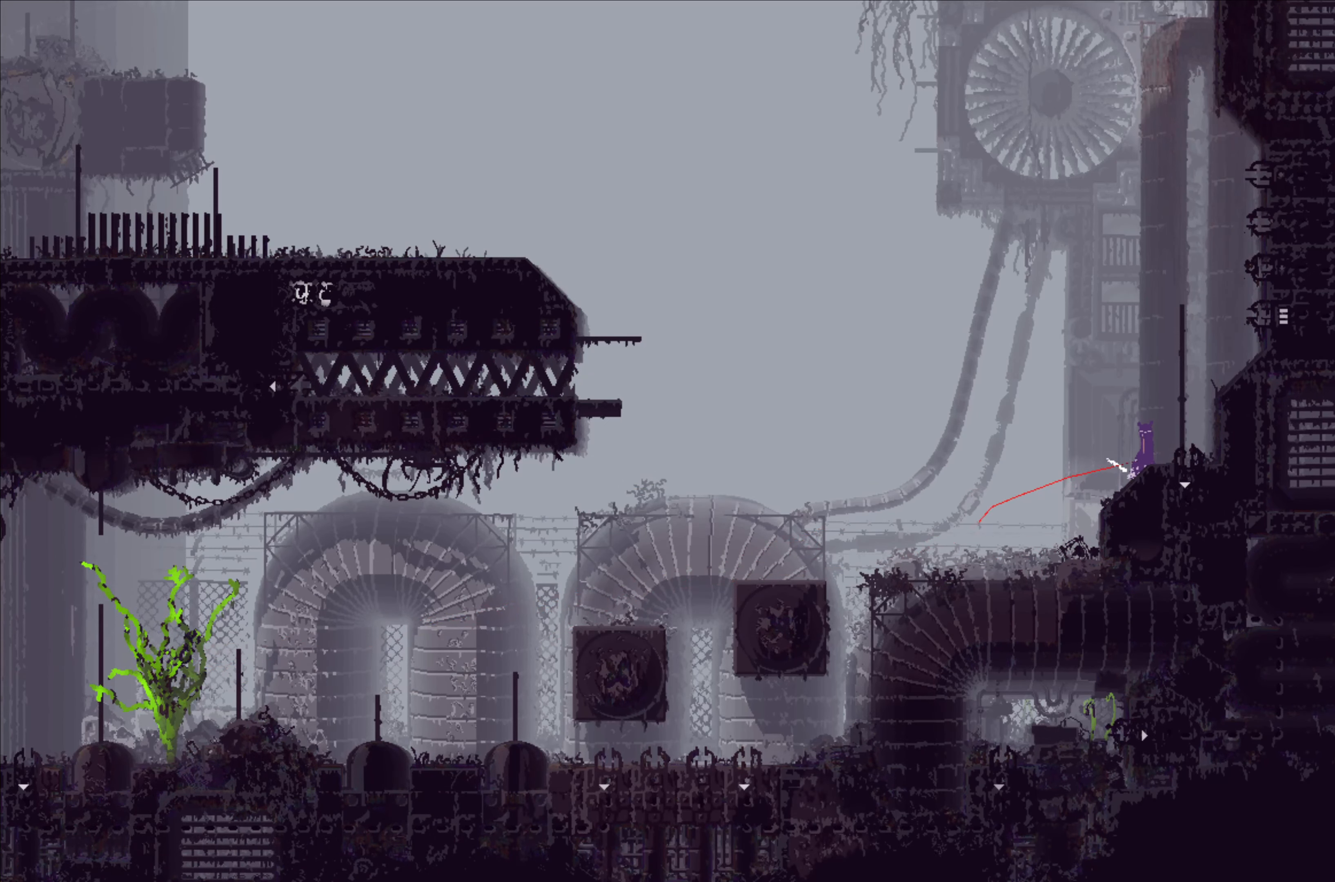
{"buttons": ["X"], "left_stick": "center", "events": []}
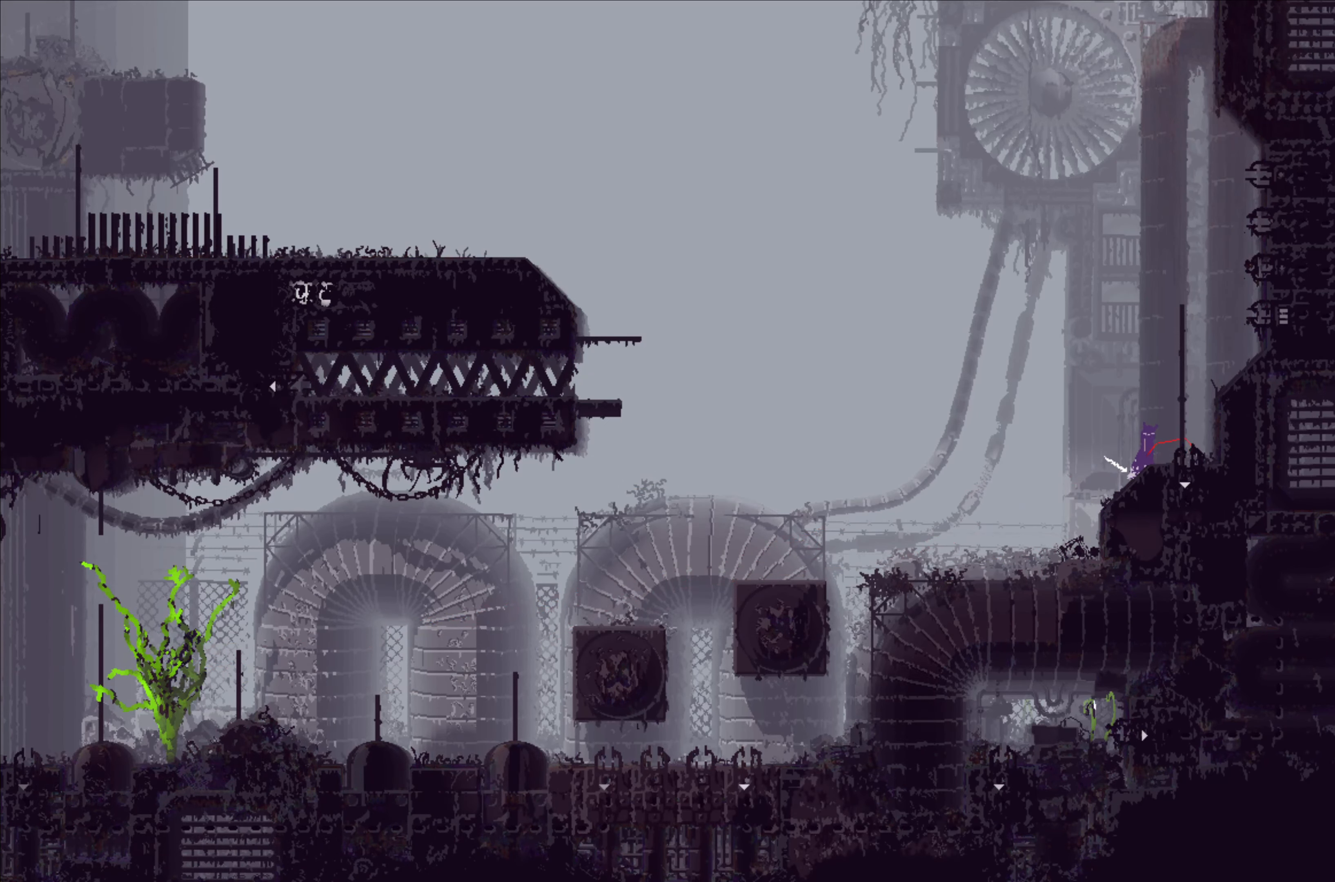
{"buttons": ["X"], "left_stick": "center", "events": []}
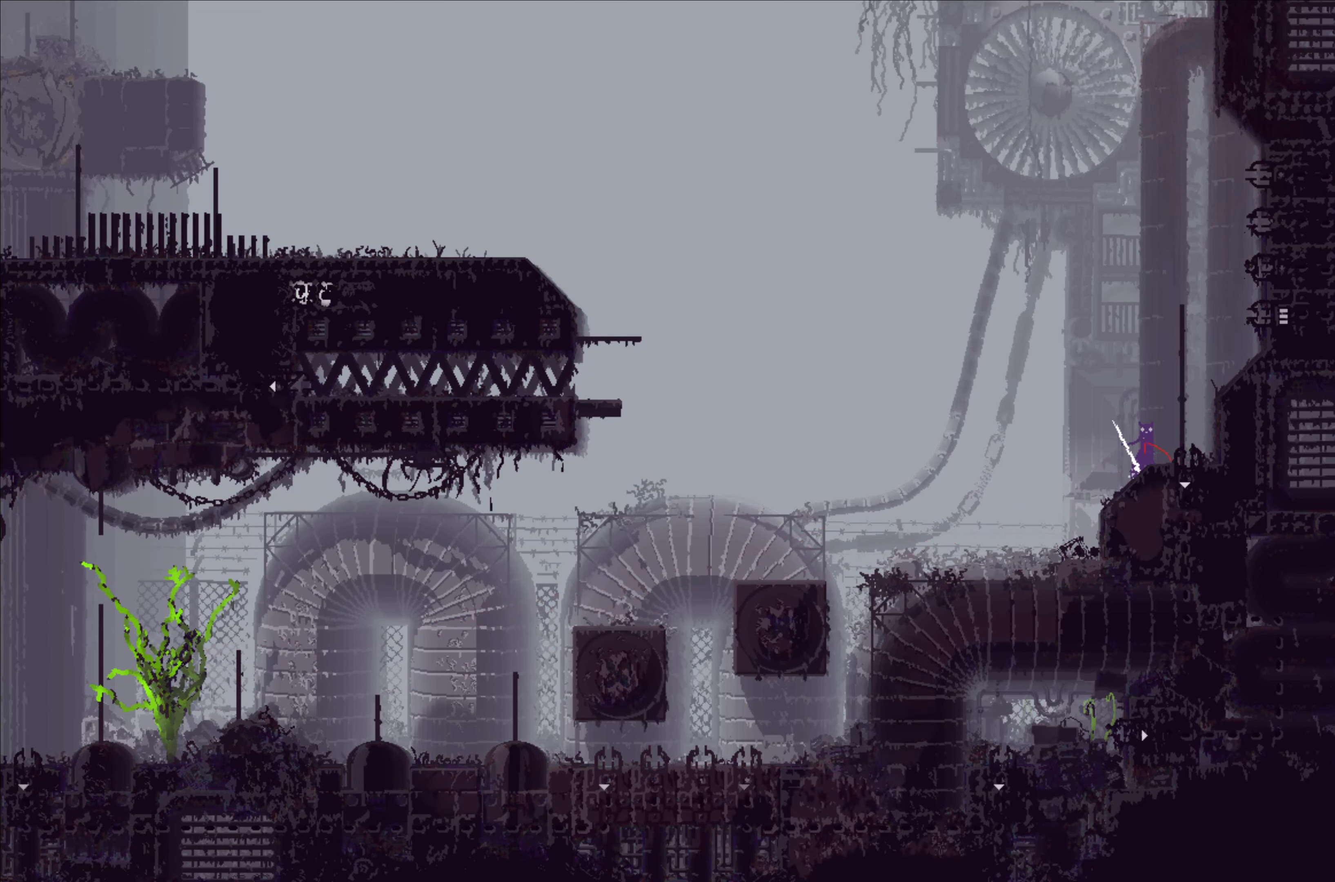
{"buttons": [], "left_stick": "center", "events": [[66, "X", "up"], [150, "B", "down"], [266, "B", "up"]]}
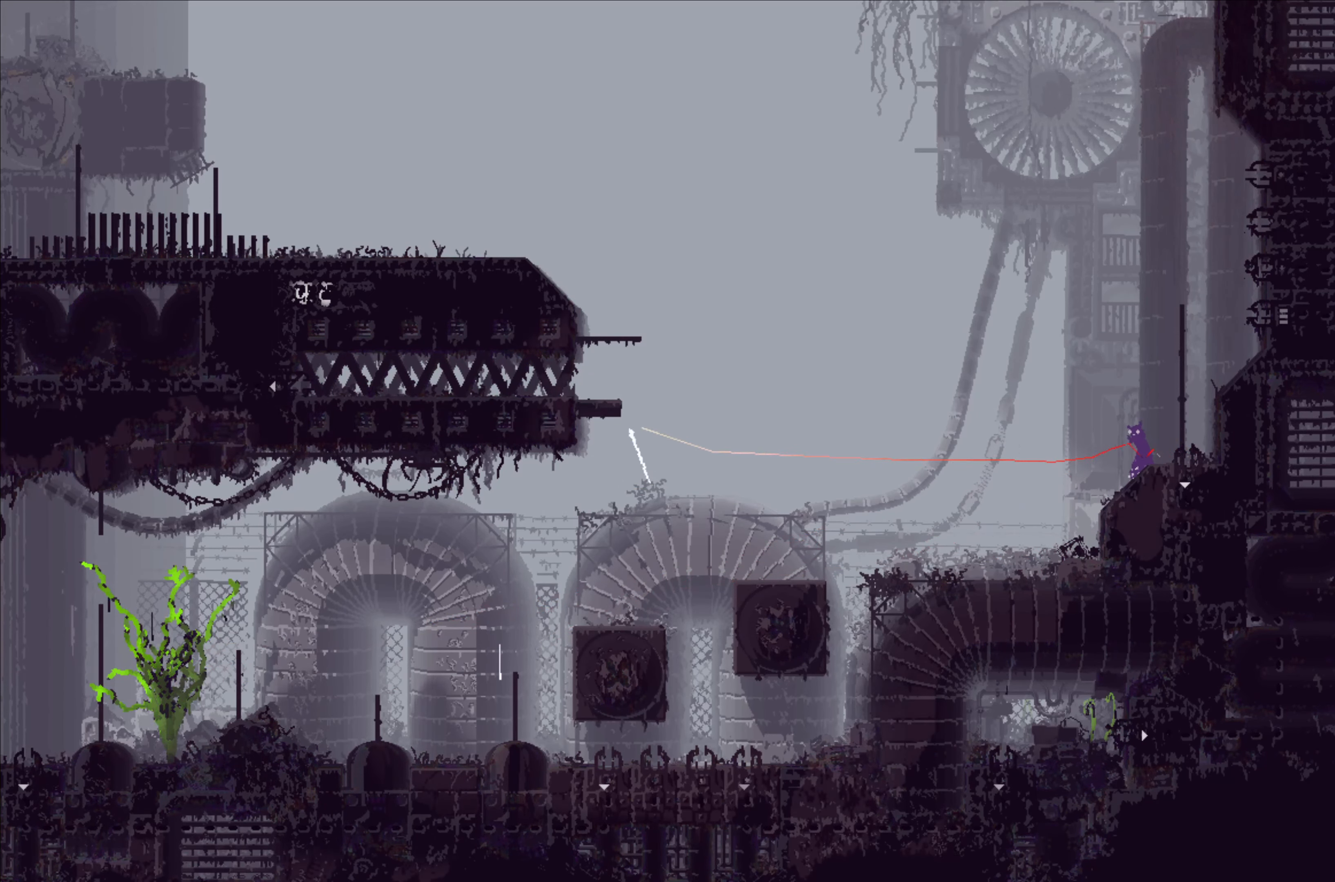
{"buttons": [], "left_stick": "center", "events": []}
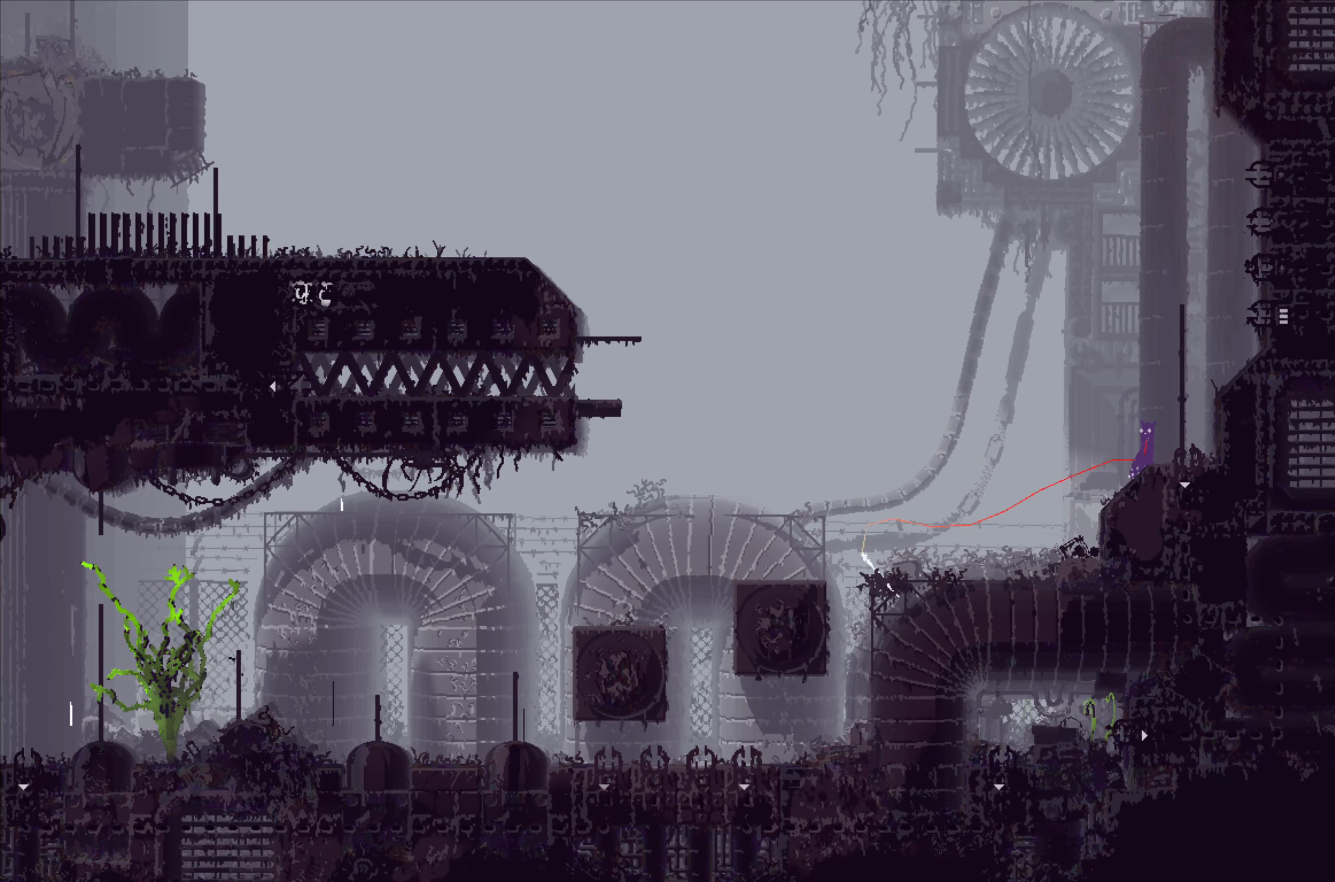
{"buttons": ["X"], "left_stick": "center", "events": [[66, "left_stick", "left"], [200, "left_stick", "center"], [483, "X", "down"]]}
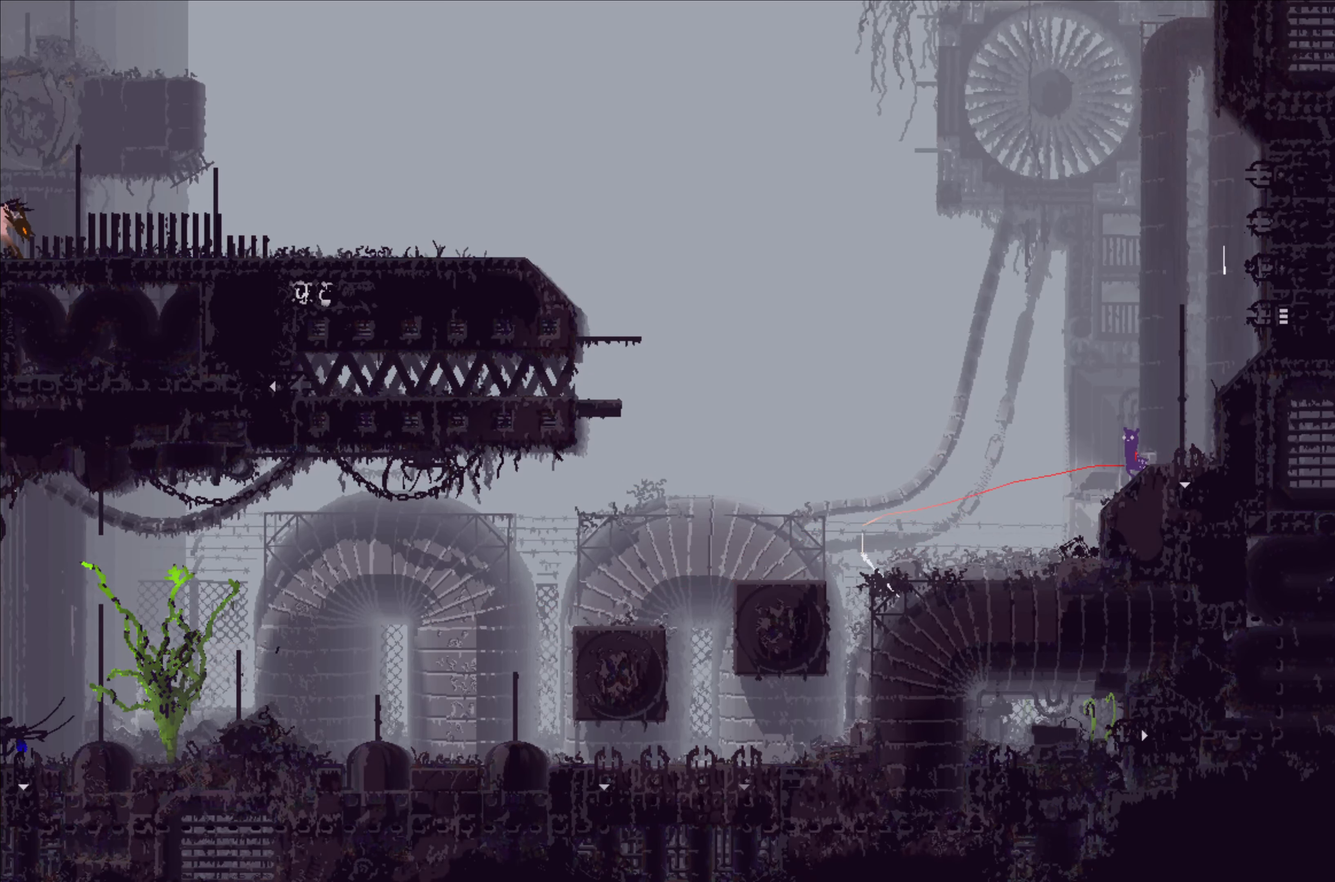
{"buttons": ["X"], "left_stick": "center", "events": []}
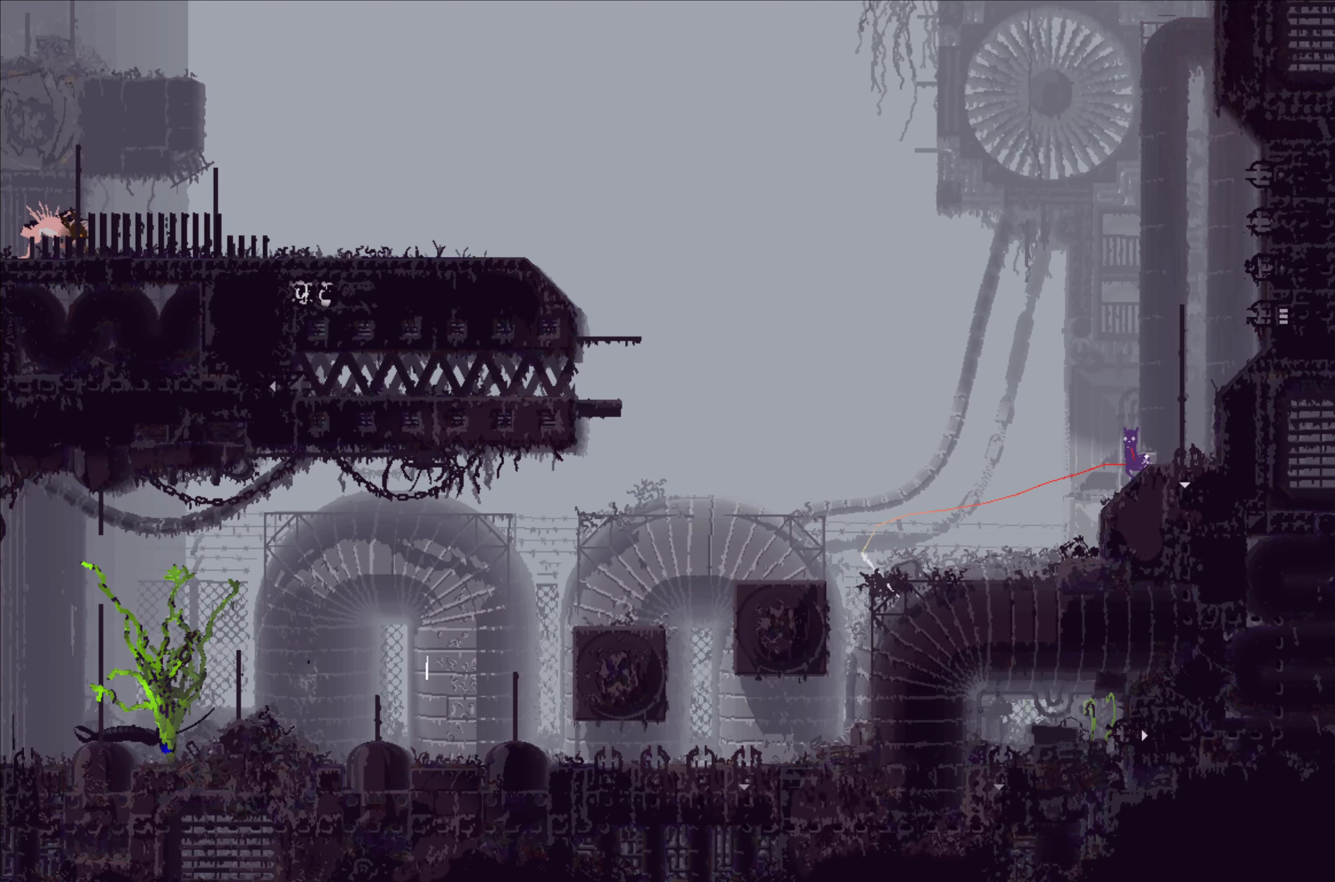
{"buttons": ["X"], "left_stick": "center", "events": []}
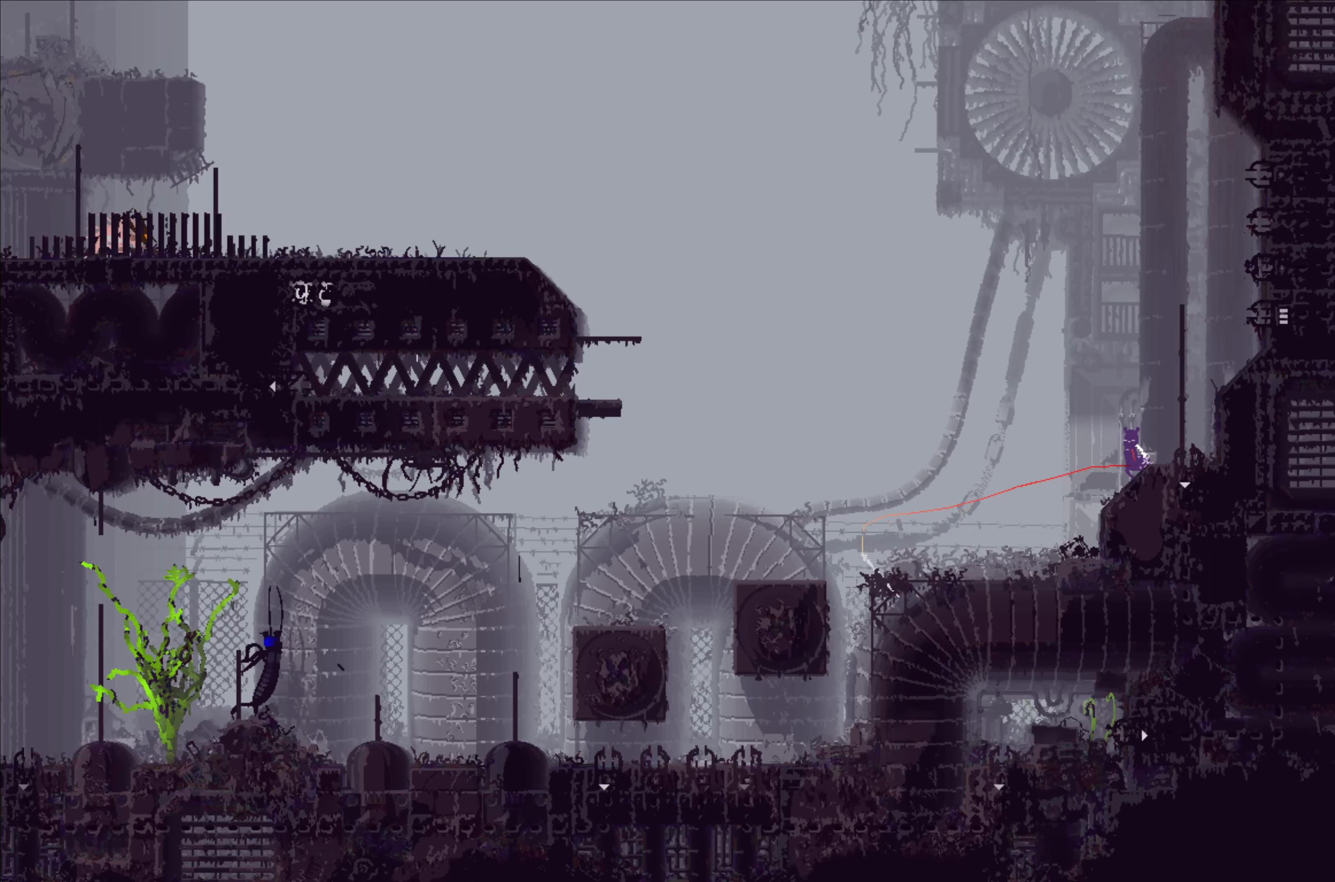
{"buttons": ["X"], "left_stick": "center", "events": []}
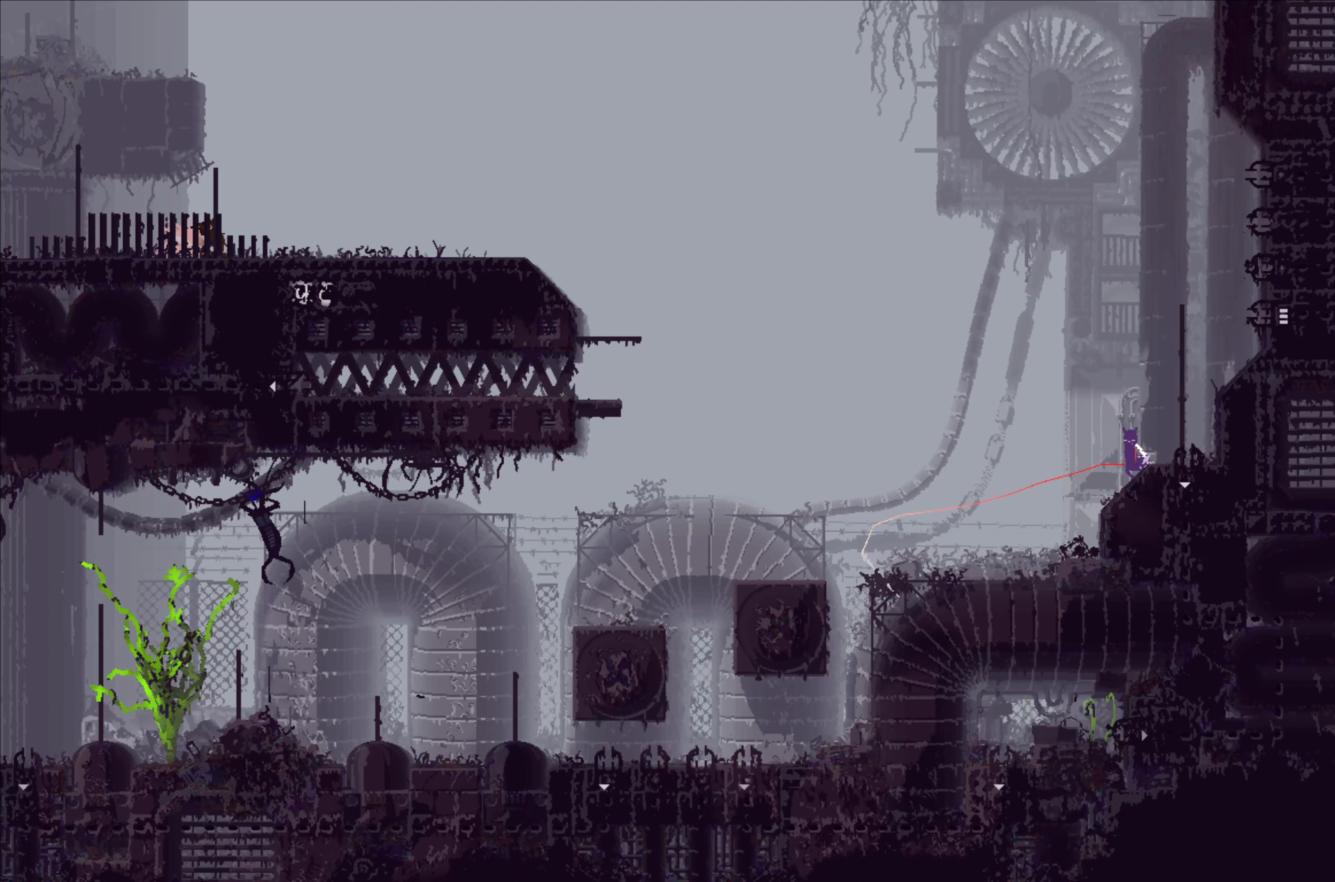
{"buttons": ["X"], "left_stick": "center", "events": []}
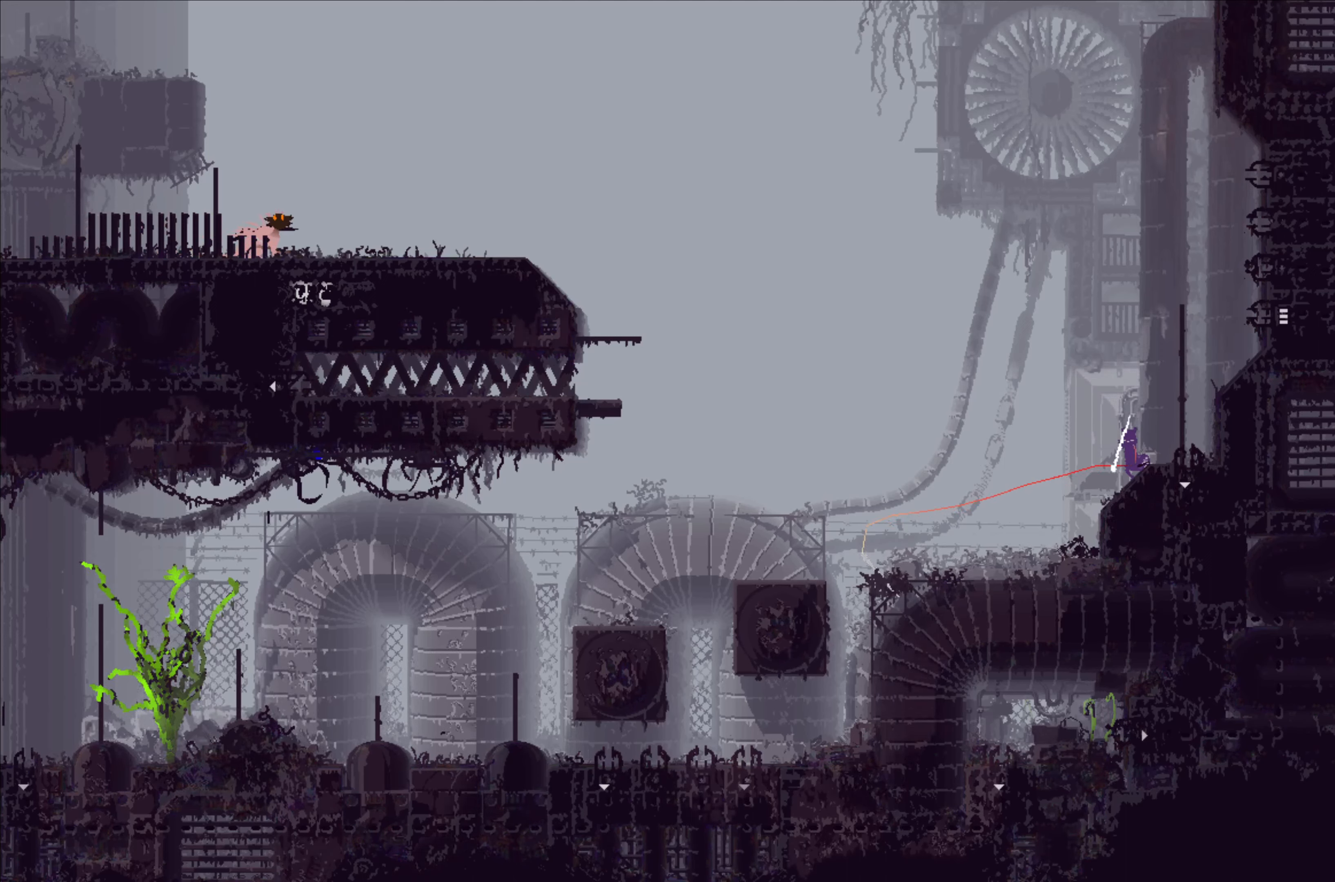
{"buttons": ["B"], "left_stick": "center", "events": [[400, "X", "up"], [433, "B", "down"]]}
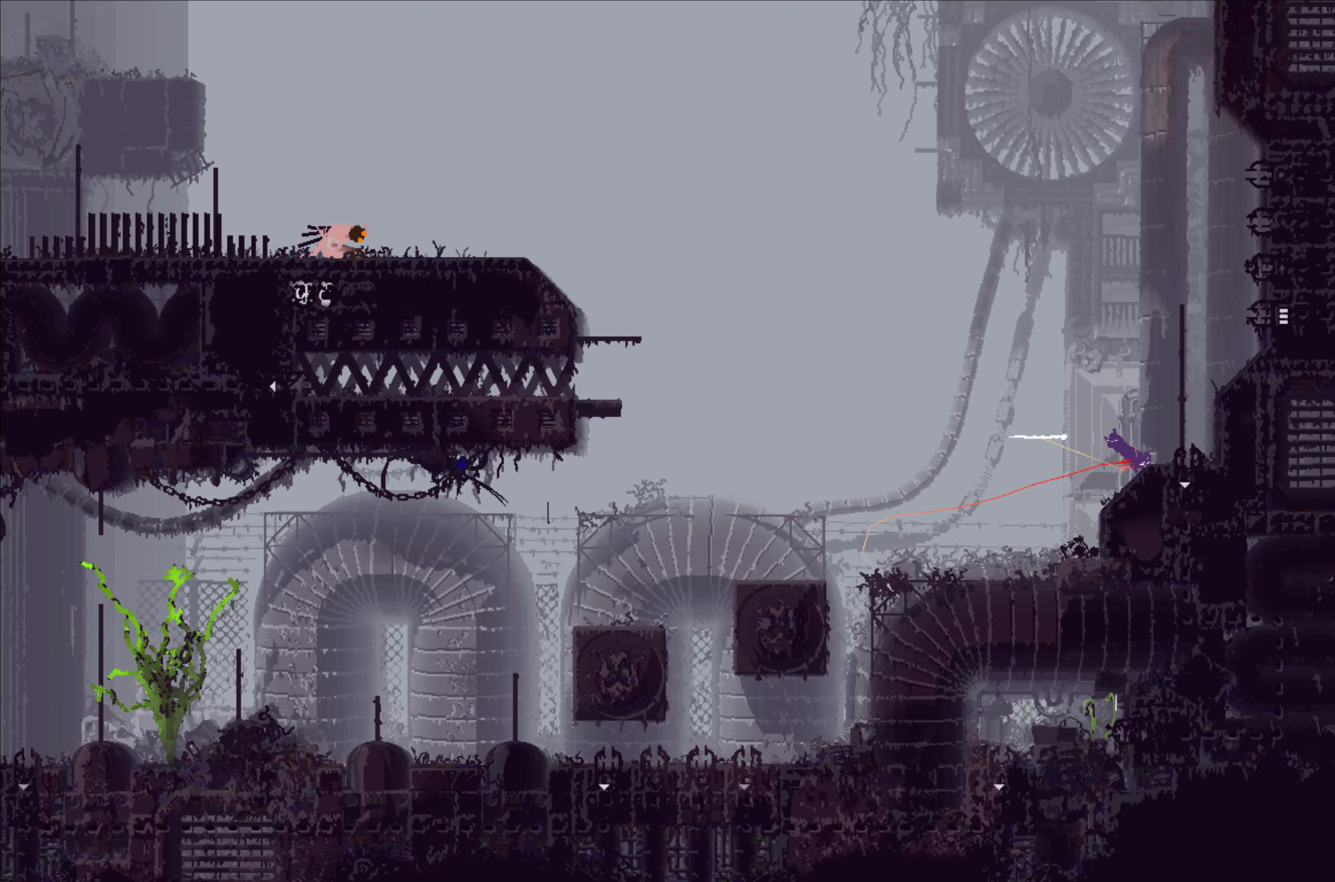
{"buttons": [], "left_stick": "center", "events": [[50, "B", "up"]]}
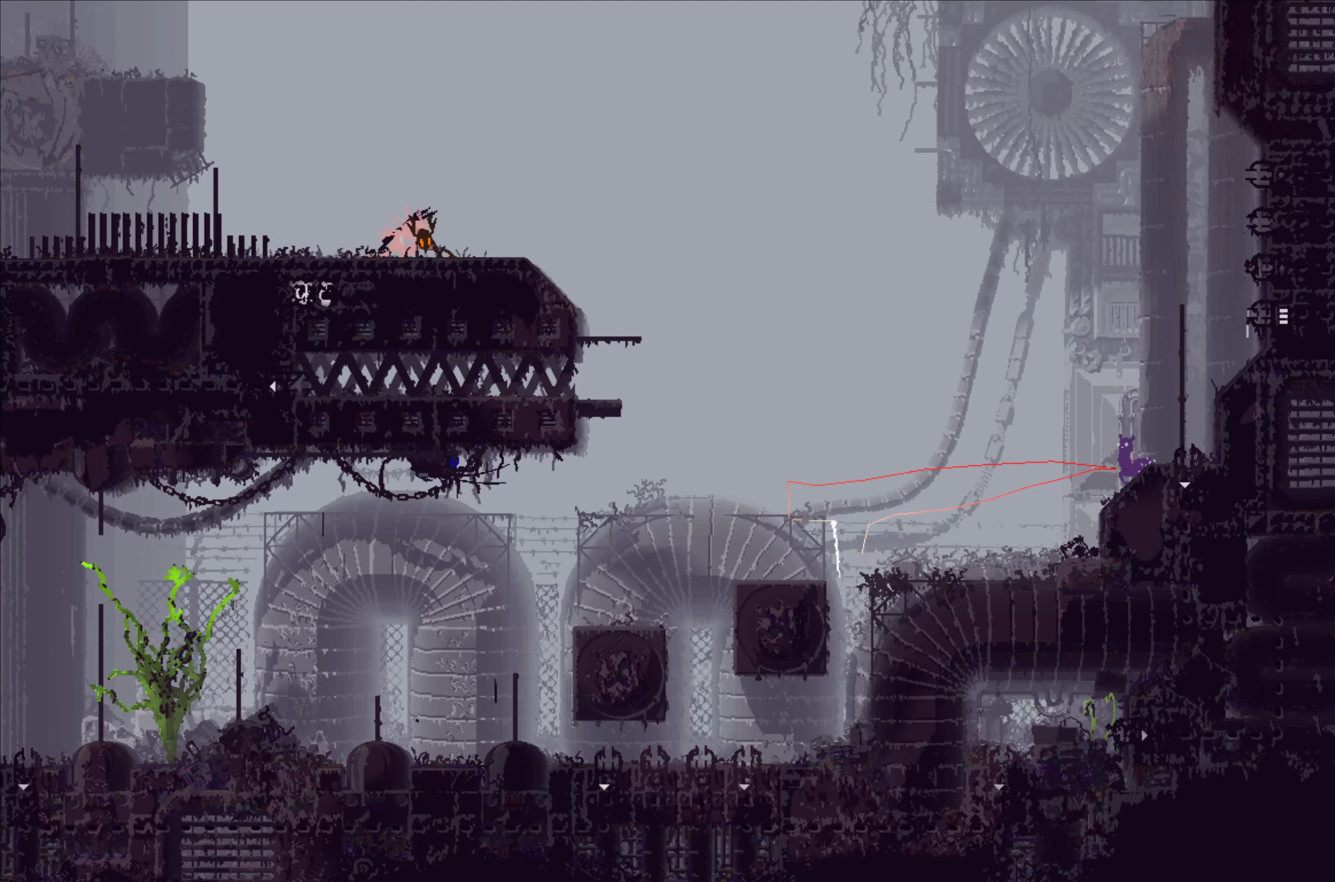
{"buttons": [], "left_stick": "center", "events": [[317, "left_stick", "left"], [467, "left_stick", "center"]]}
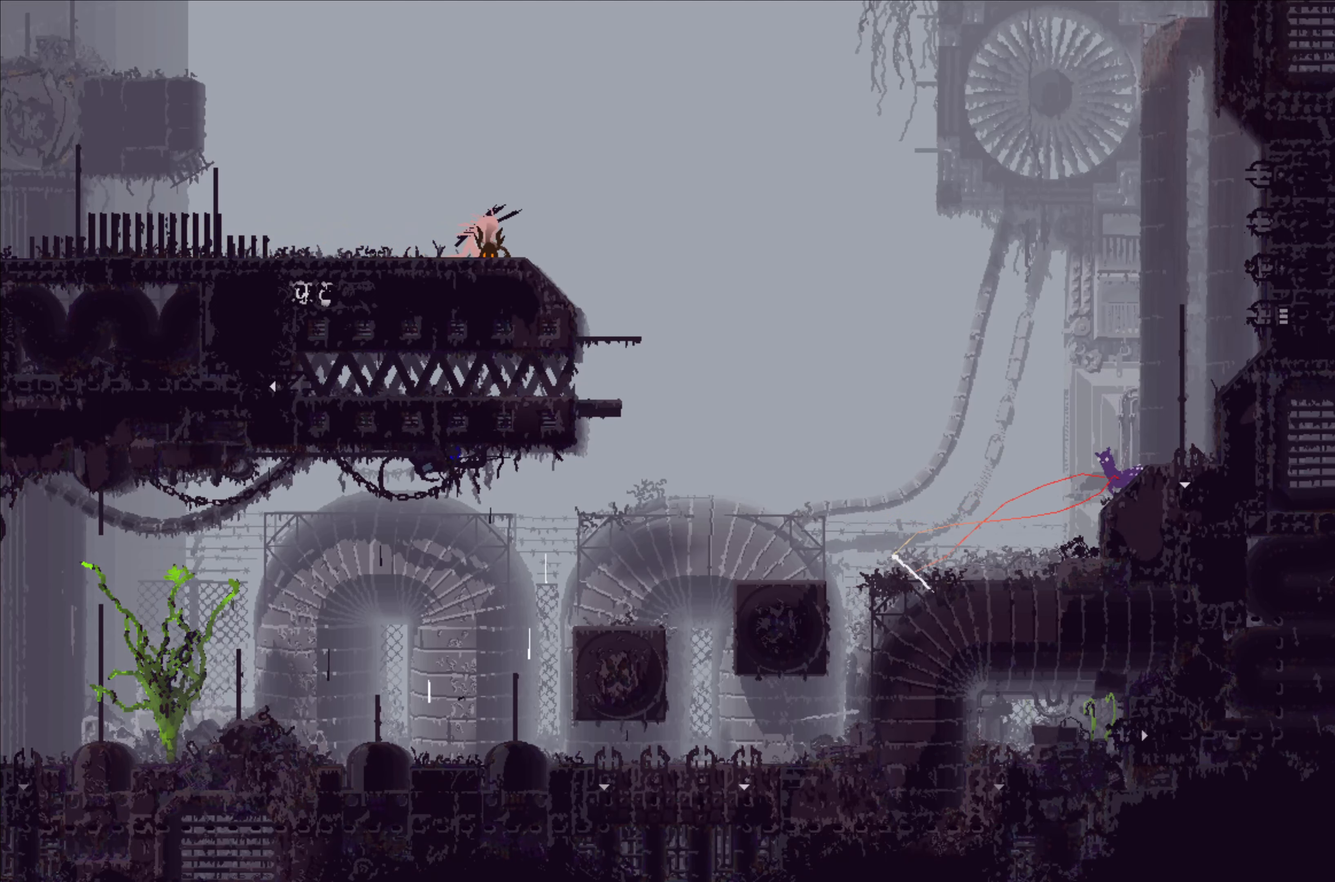
{"buttons": ["X"], "left_stick": "center", "events": [[183, "X", "down"]]}